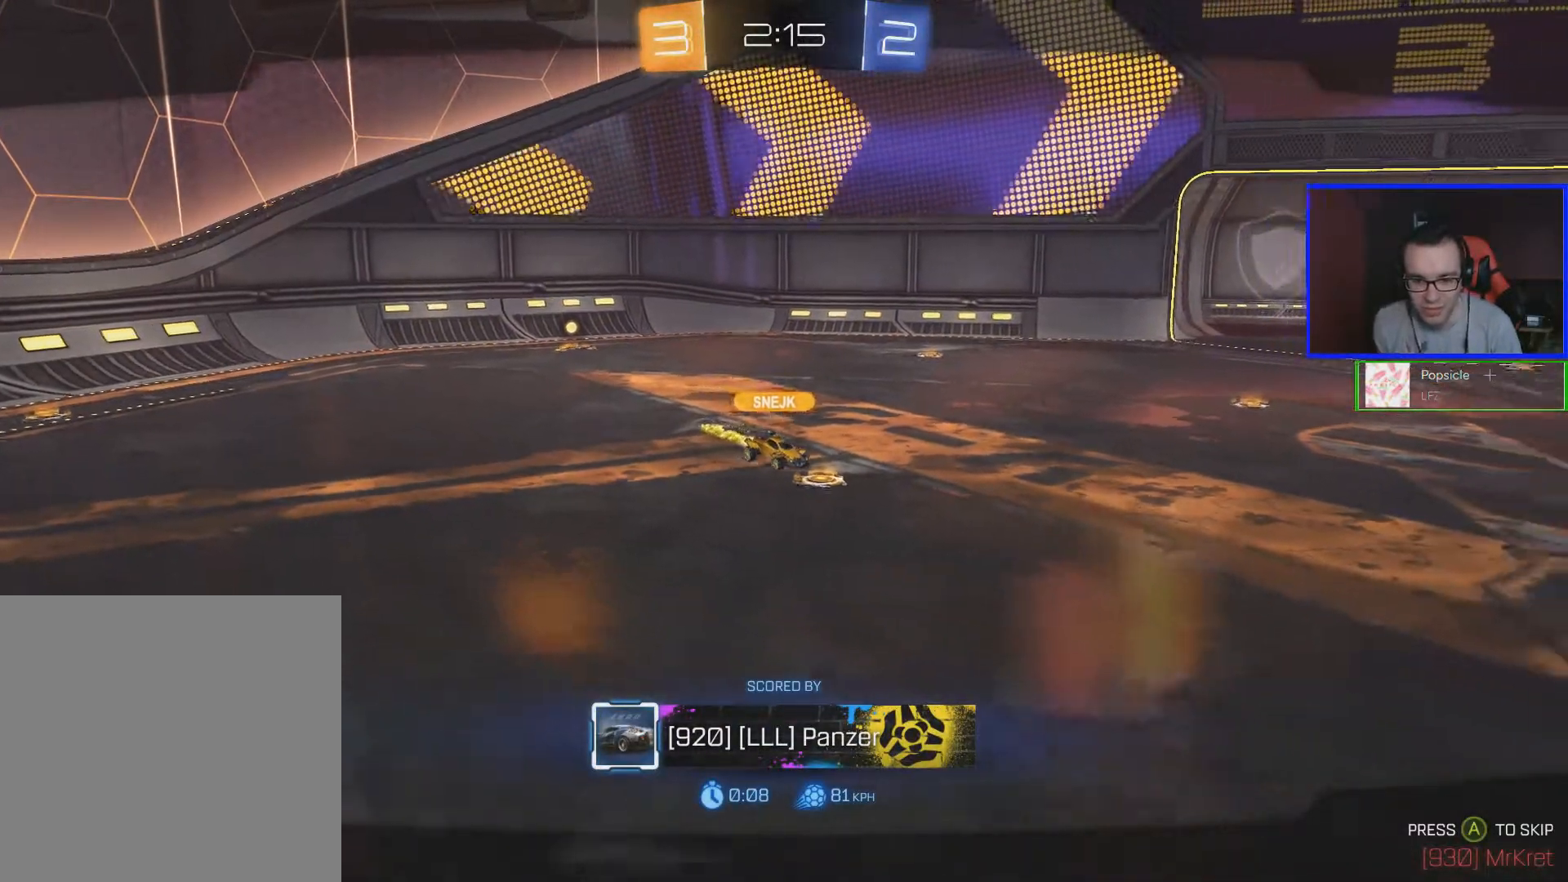
Gameplay with a controller (Xbox layout); each line is a JSON object with the inputs held at the frame after it. "events" lists button and stick changes between this image and that frame as [ms after this image, input, new state], when the widget could be followed in between.
{"buttons": [], "left_stick": "center", "right_stick": "center", "events": []}
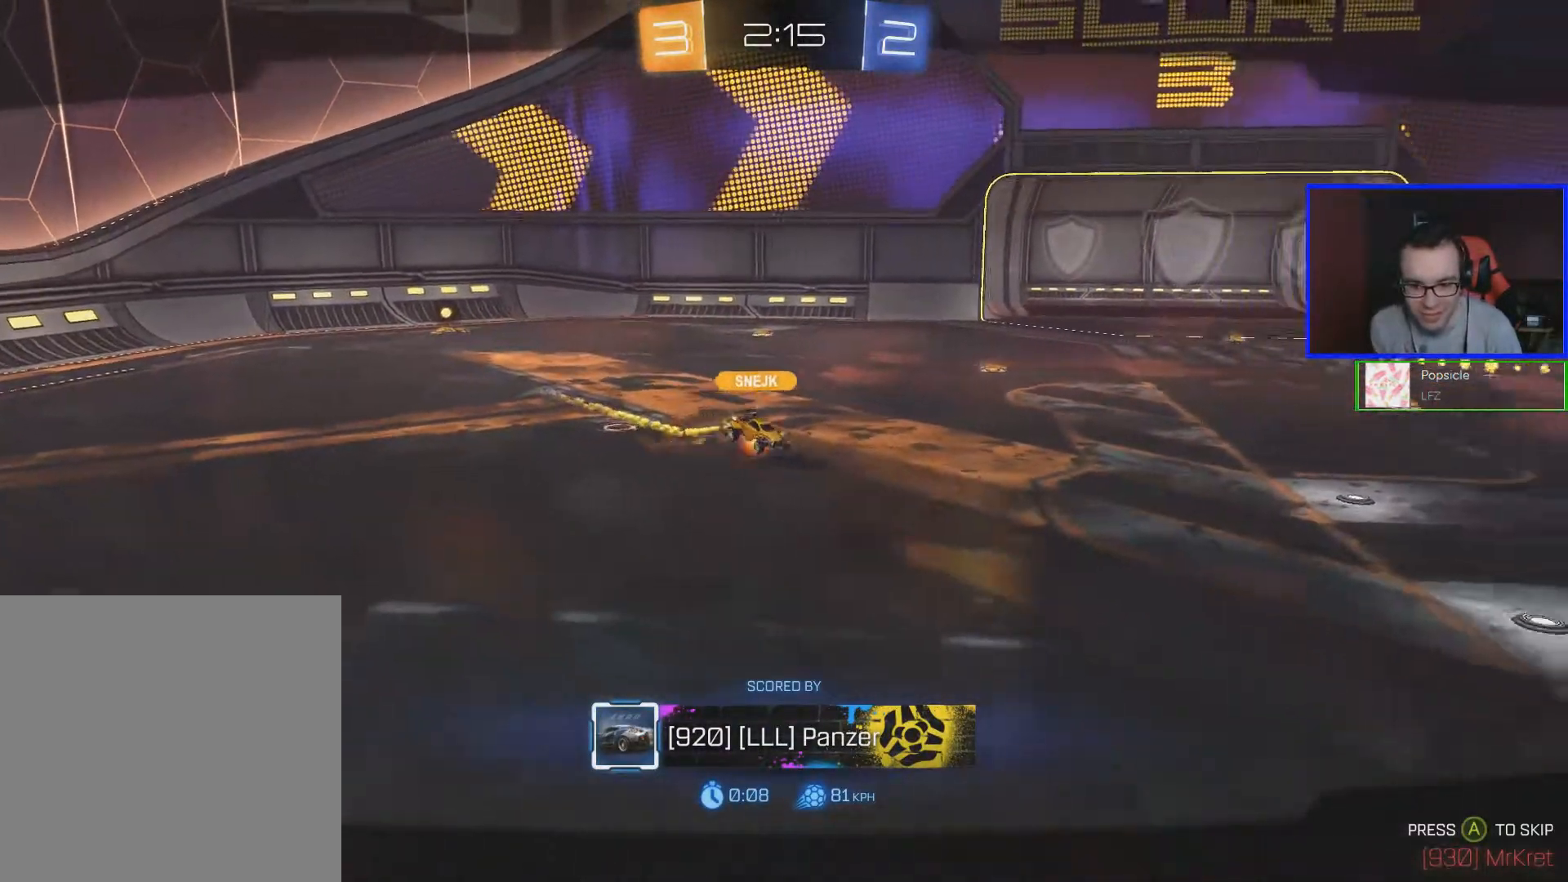
{"buttons": [], "left_stick": "center", "right_stick": "center", "events": []}
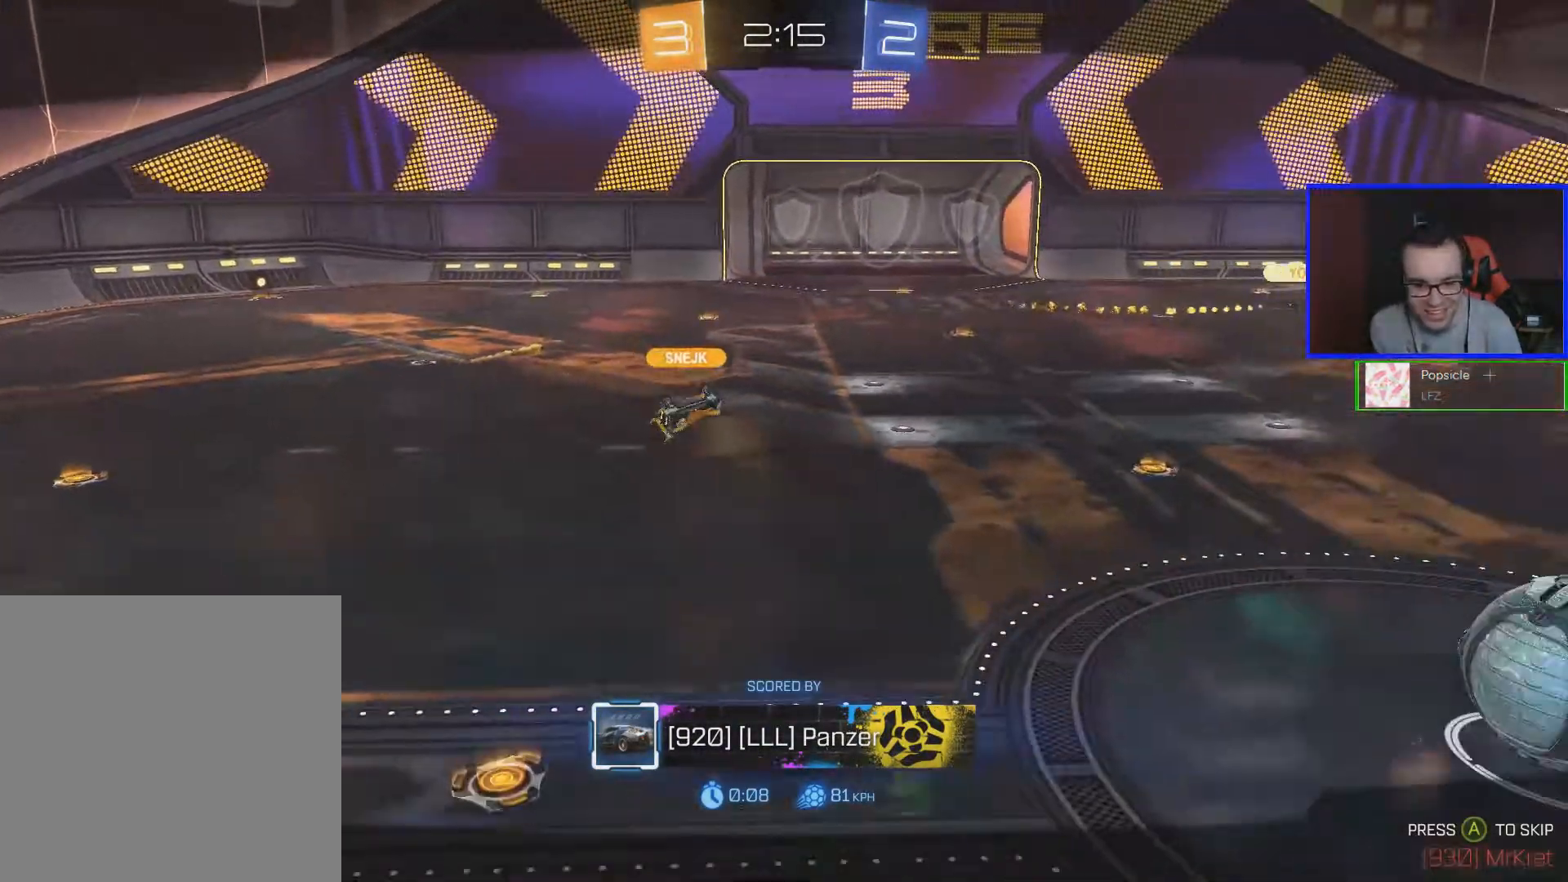
{"buttons": [], "left_stick": "center", "right_stick": "center", "events": []}
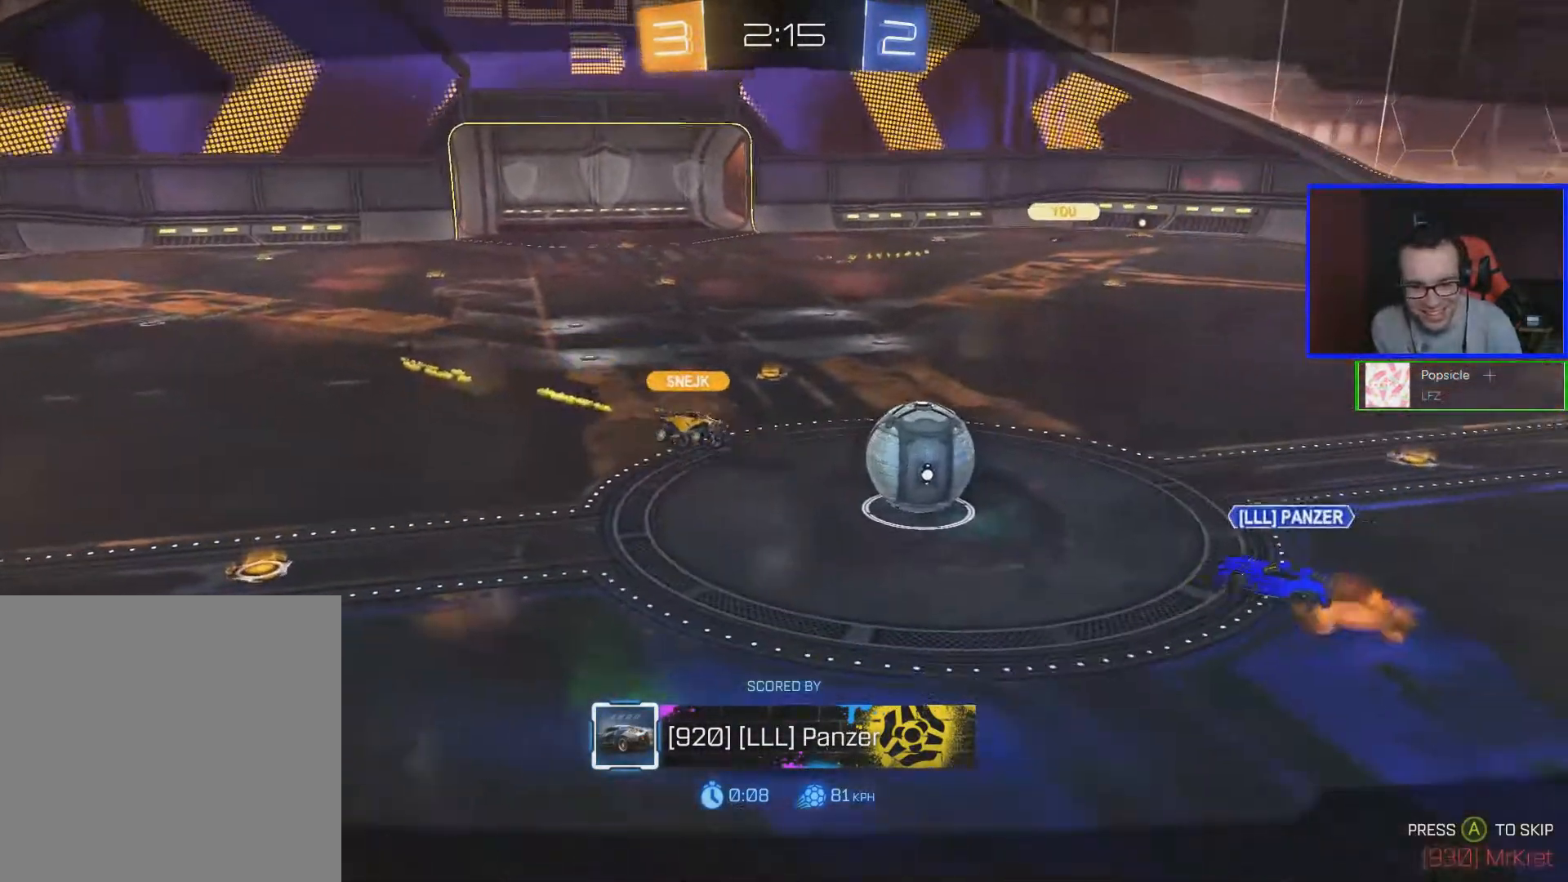
{"buttons": [], "left_stick": "center", "right_stick": "center", "events": []}
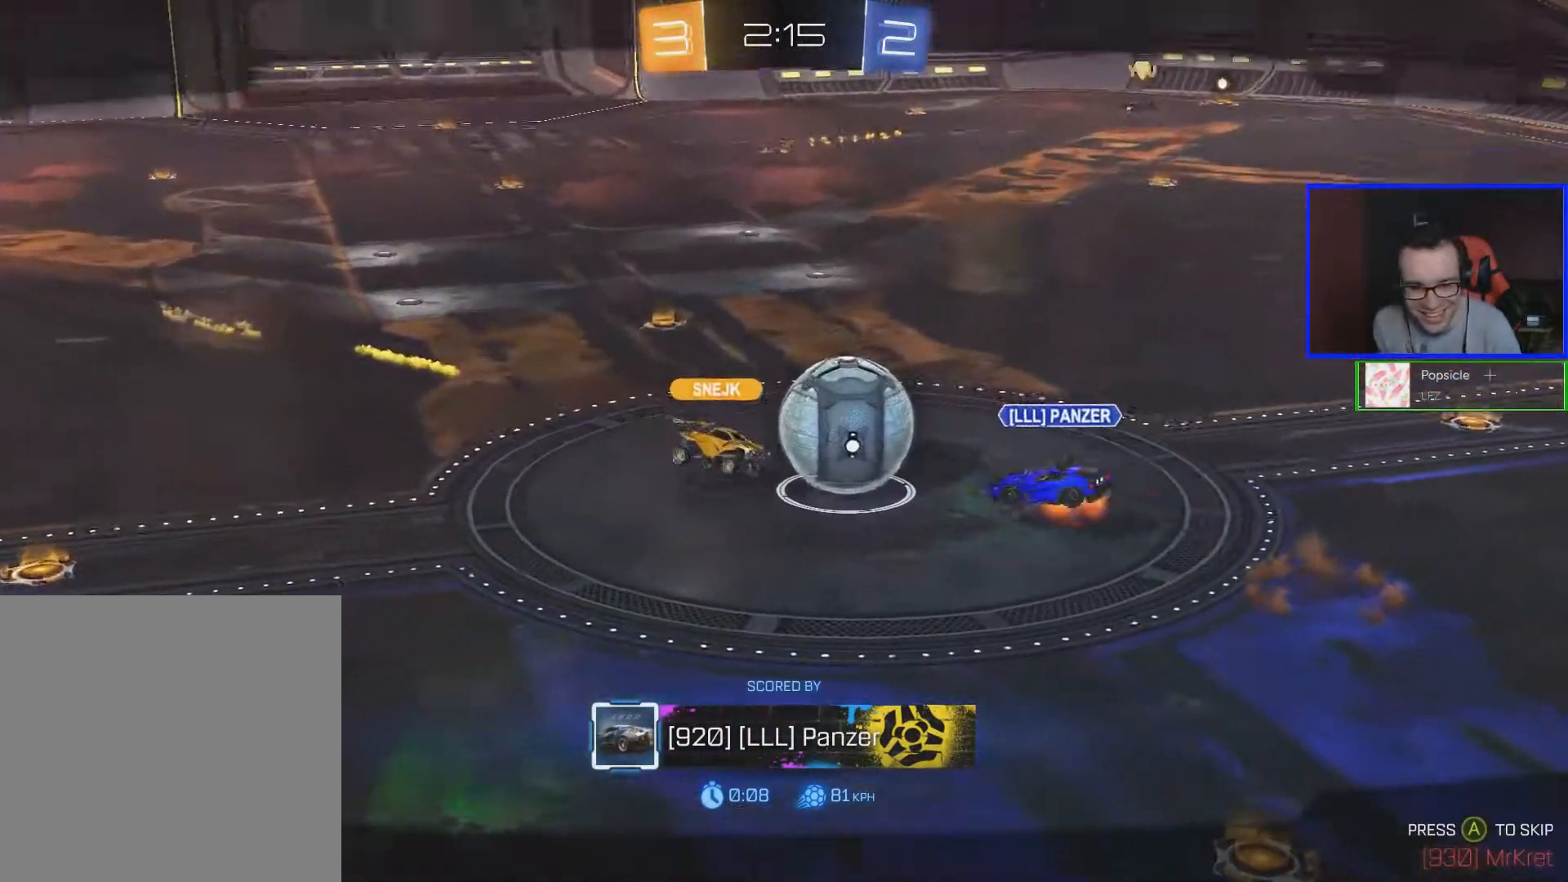
{"buttons": [], "left_stick": "center", "right_stick": "center", "events": []}
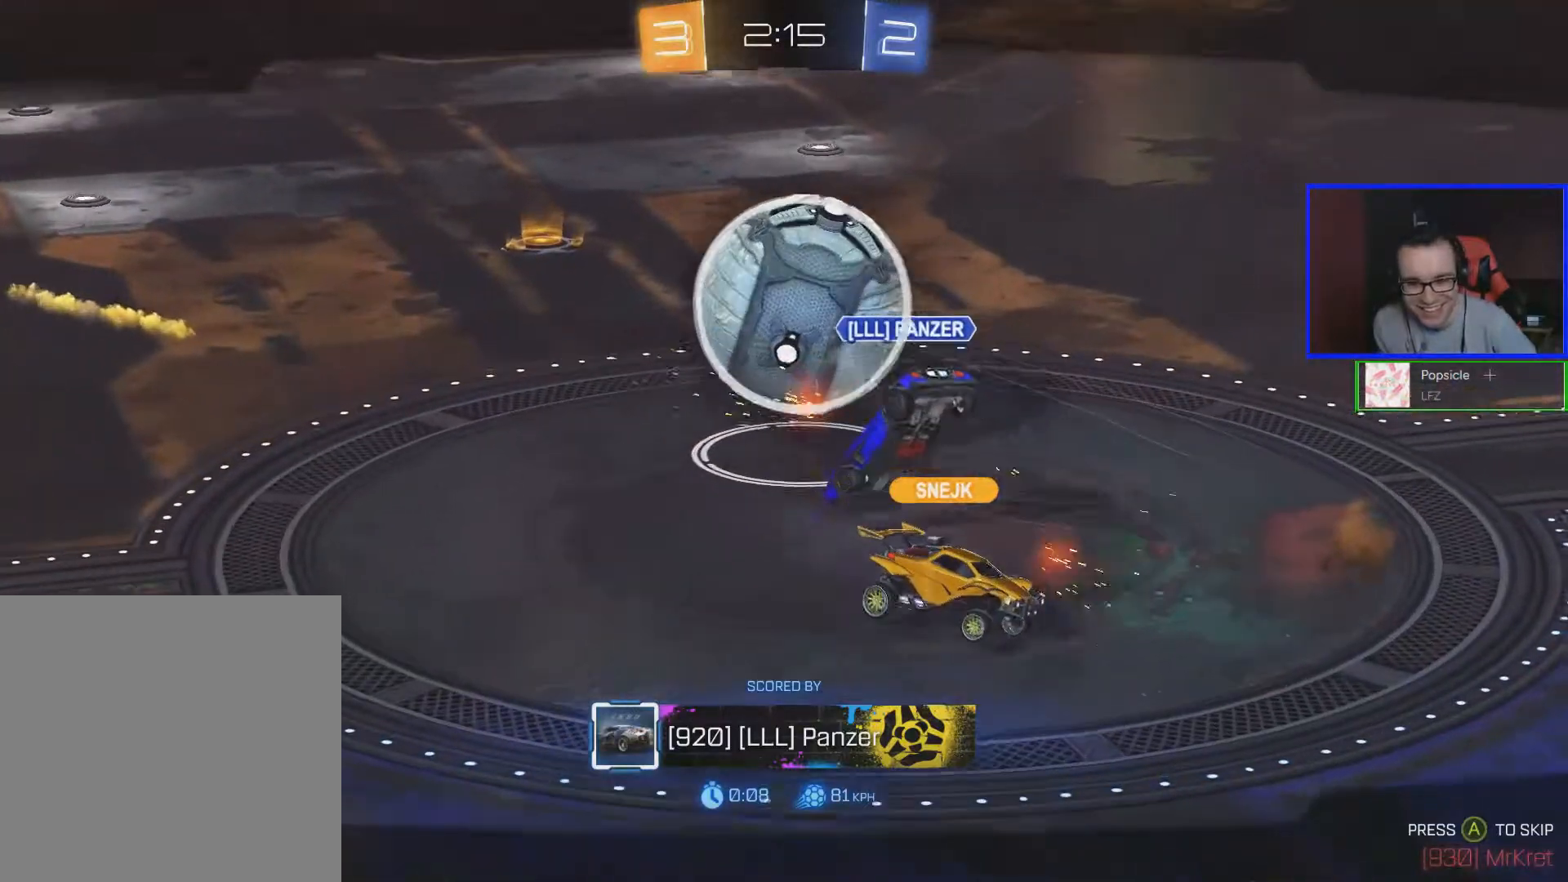
{"buttons": ["R2"], "left_stick": "center", "right_stick": "center", "events": [[17, "A", "down"], [117, "A", "up"], [467, "R2", "down"]]}
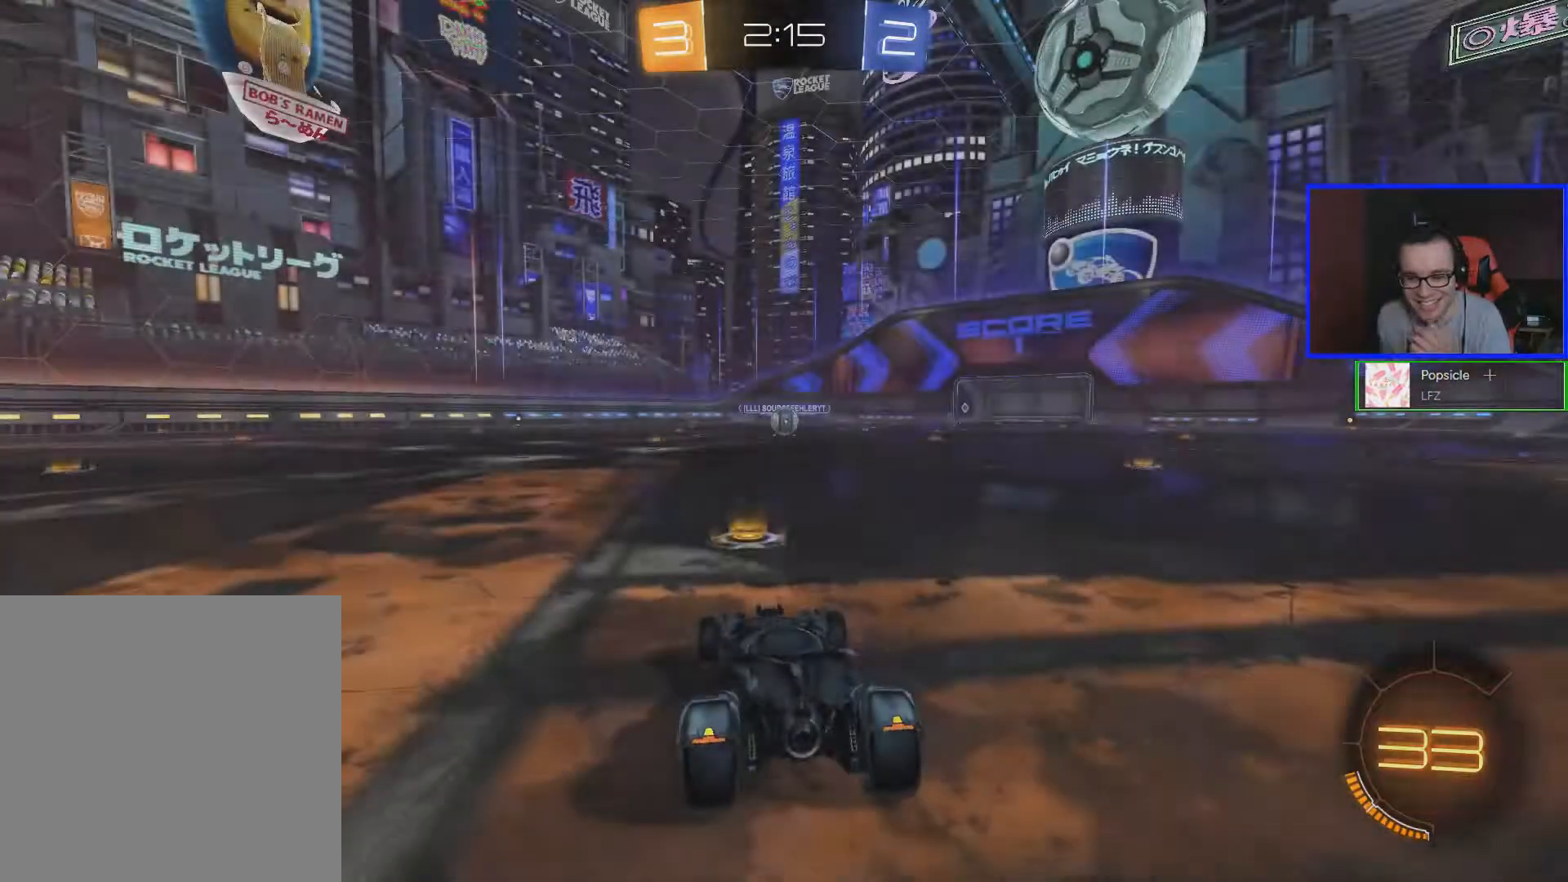
{"buttons": ["R2"], "left_stick": "center", "right_stick": "center", "events": []}
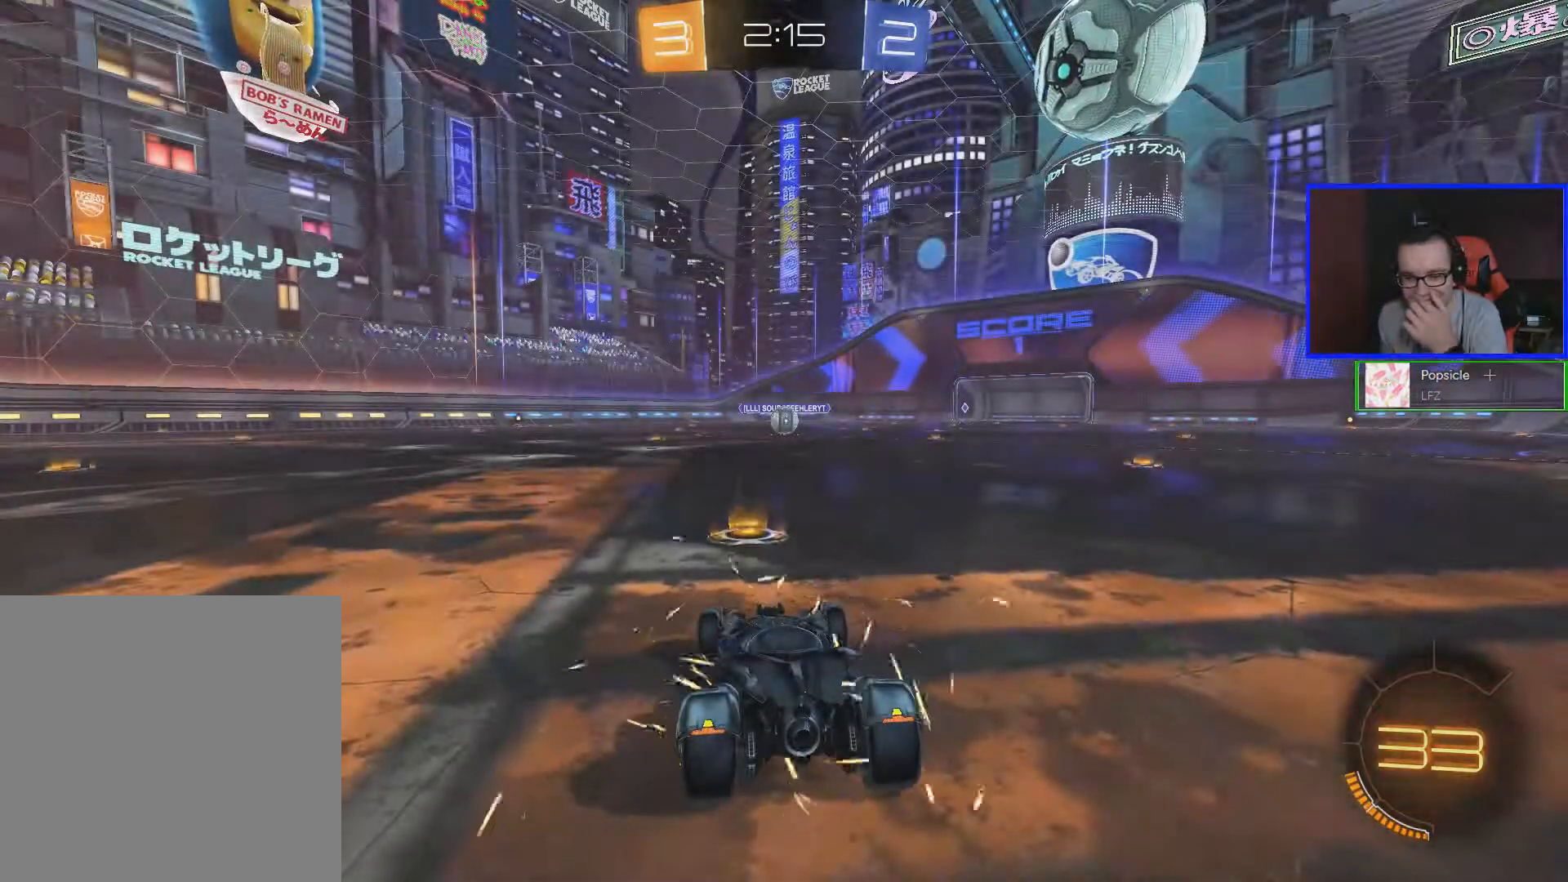
{"buttons": ["R2"], "left_stick": "center", "right_stick": "center", "events": [[167, "Y", "down"], [267, "Y", "up"]]}
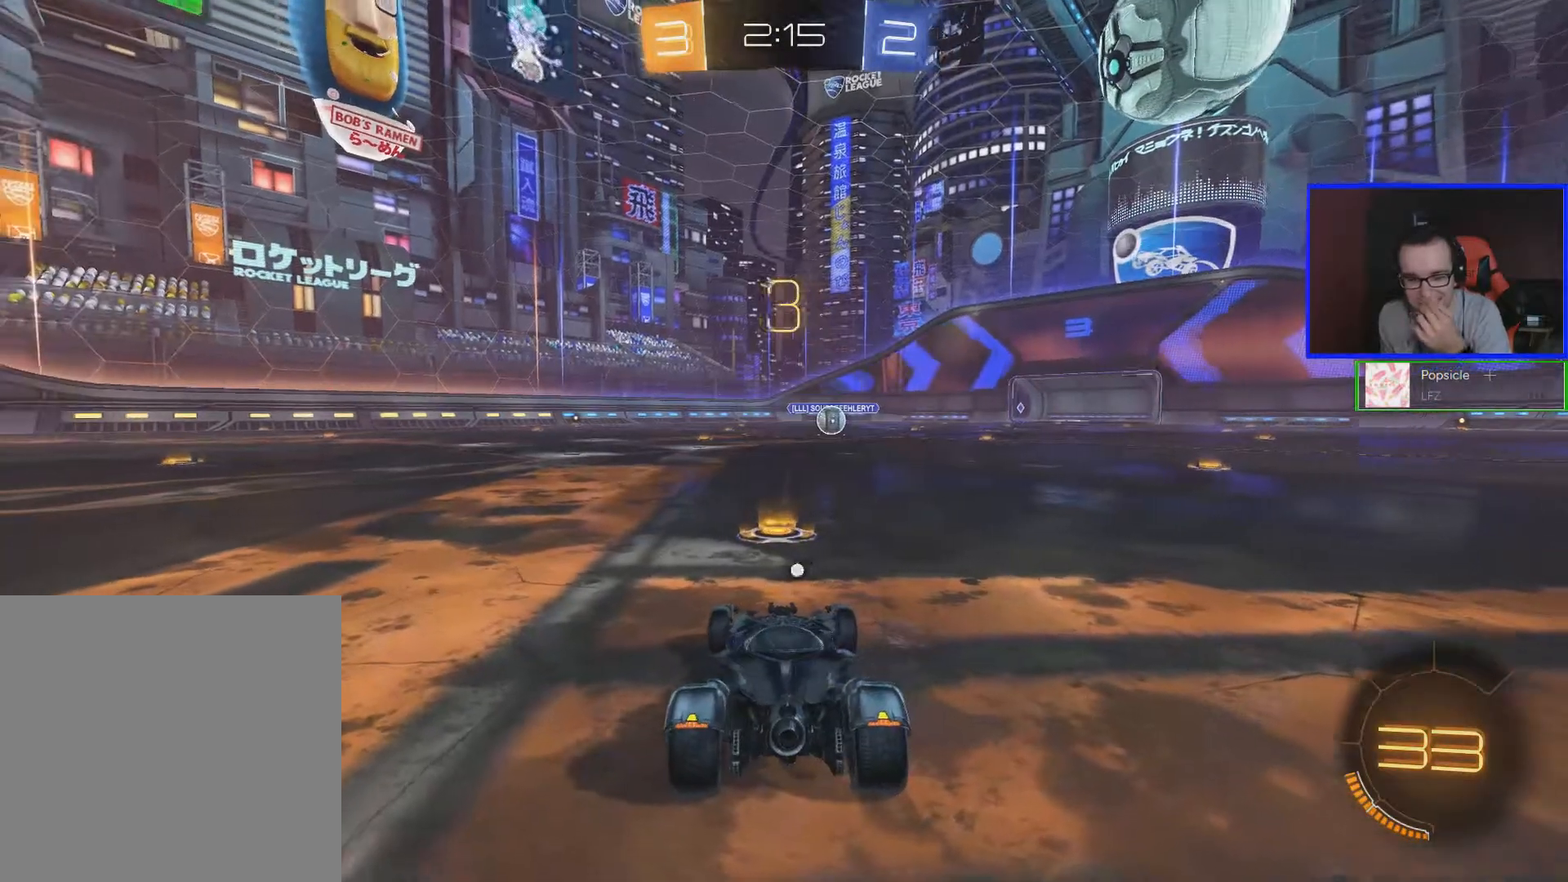
{"buttons": ["B", "R2"], "left_stick": "center", "right_stick": "center", "events": [[367, "B", "down"]]}
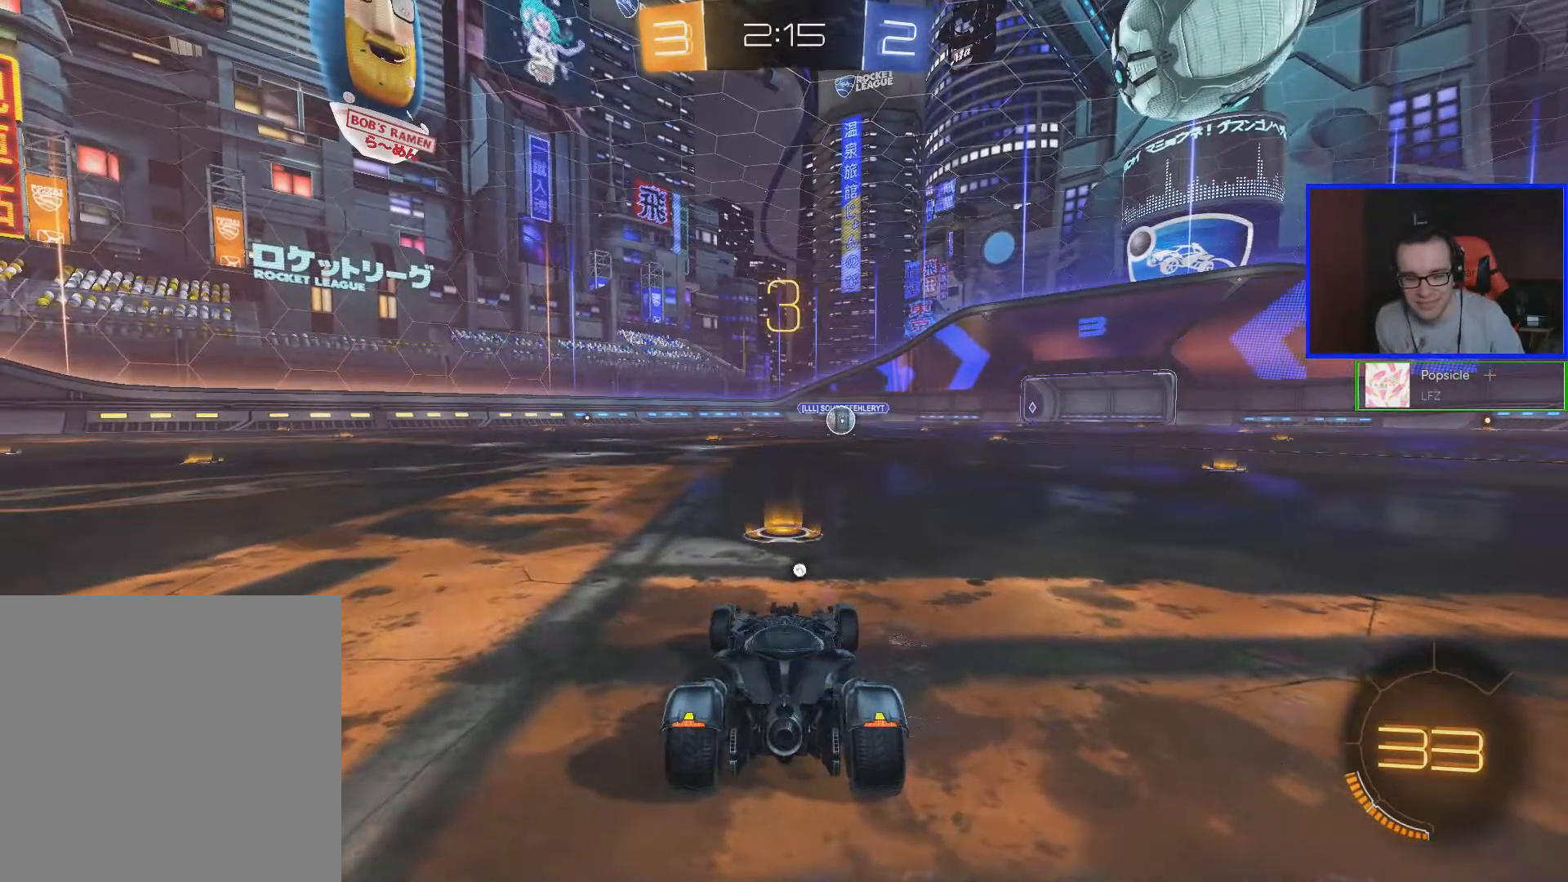
{"buttons": ["B", "R2"], "left_stick": "center", "right_stick": "center", "events": []}
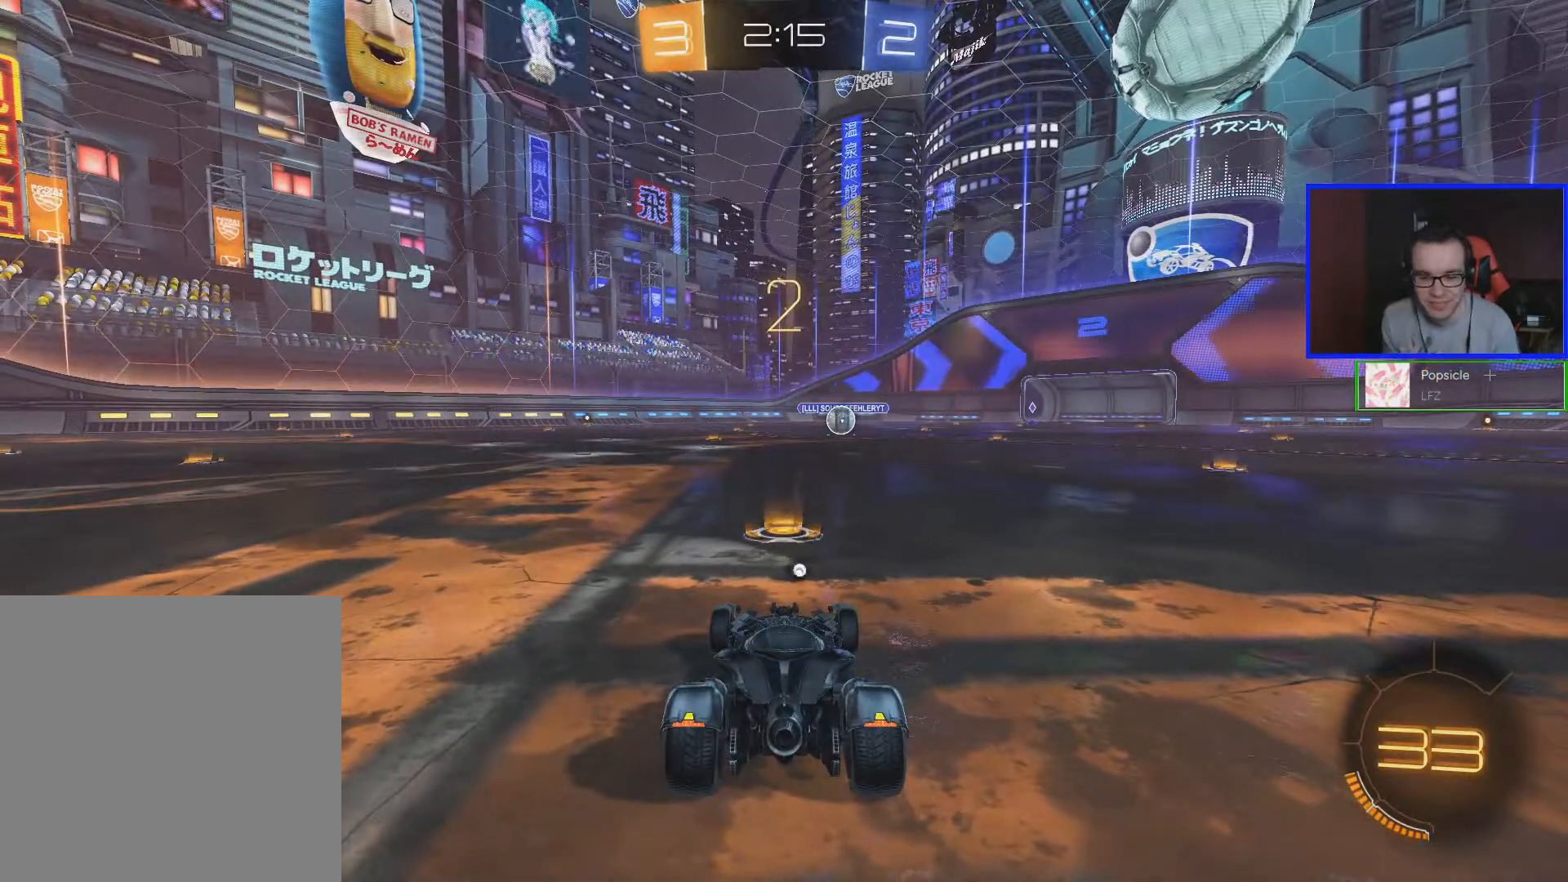
{"buttons": ["B", "R2"], "left_stick": "center", "right_stick": "center", "events": []}
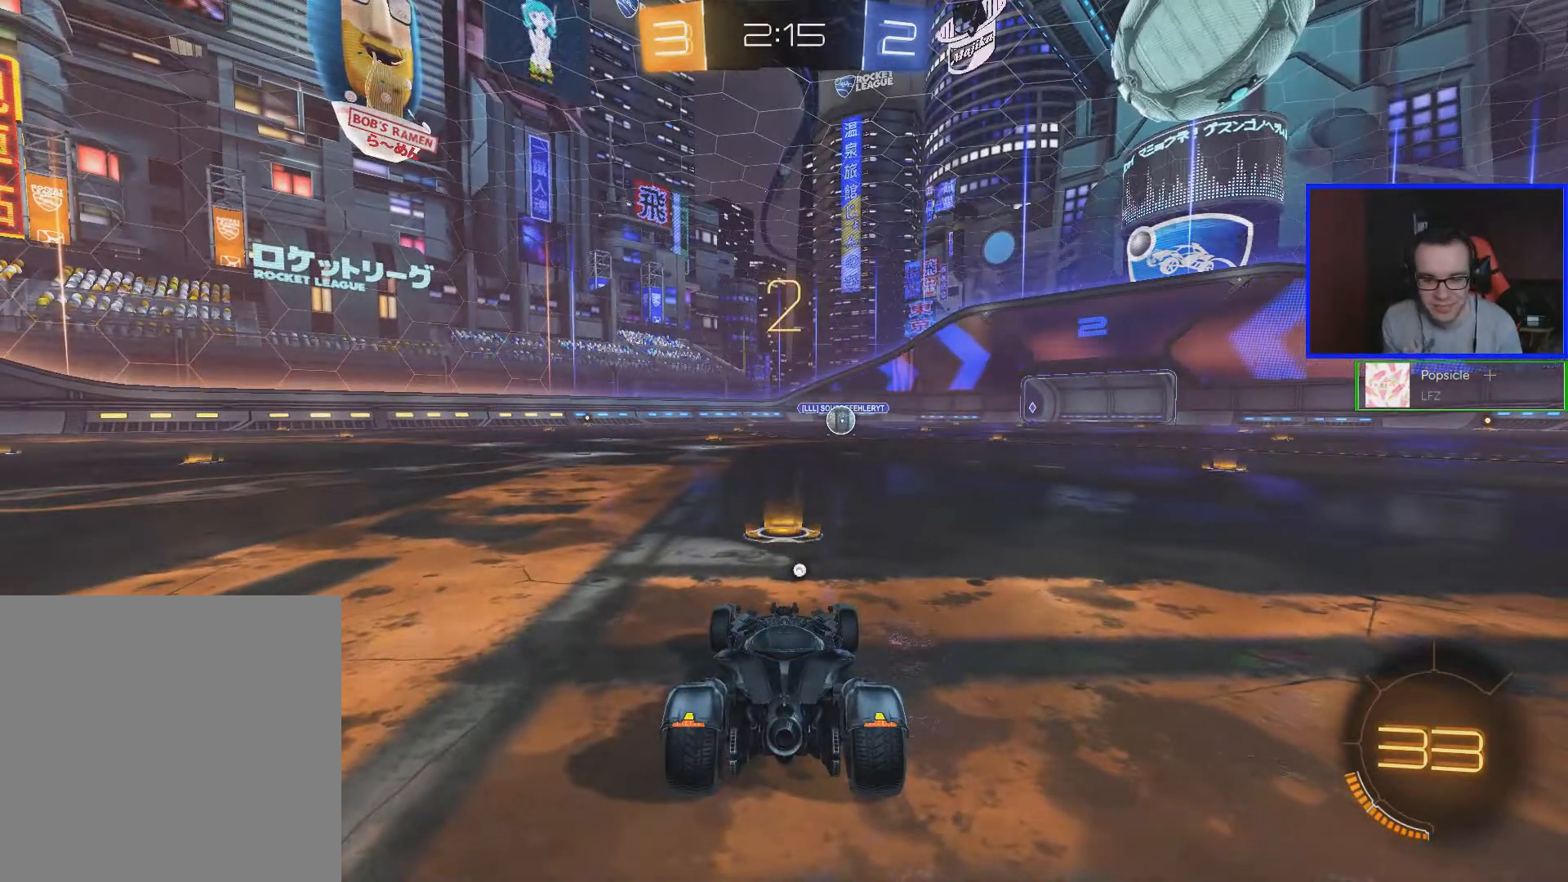
{"buttons": ["B", "R2"], "left_stick": "center", "right_stick": "center", "events": []}
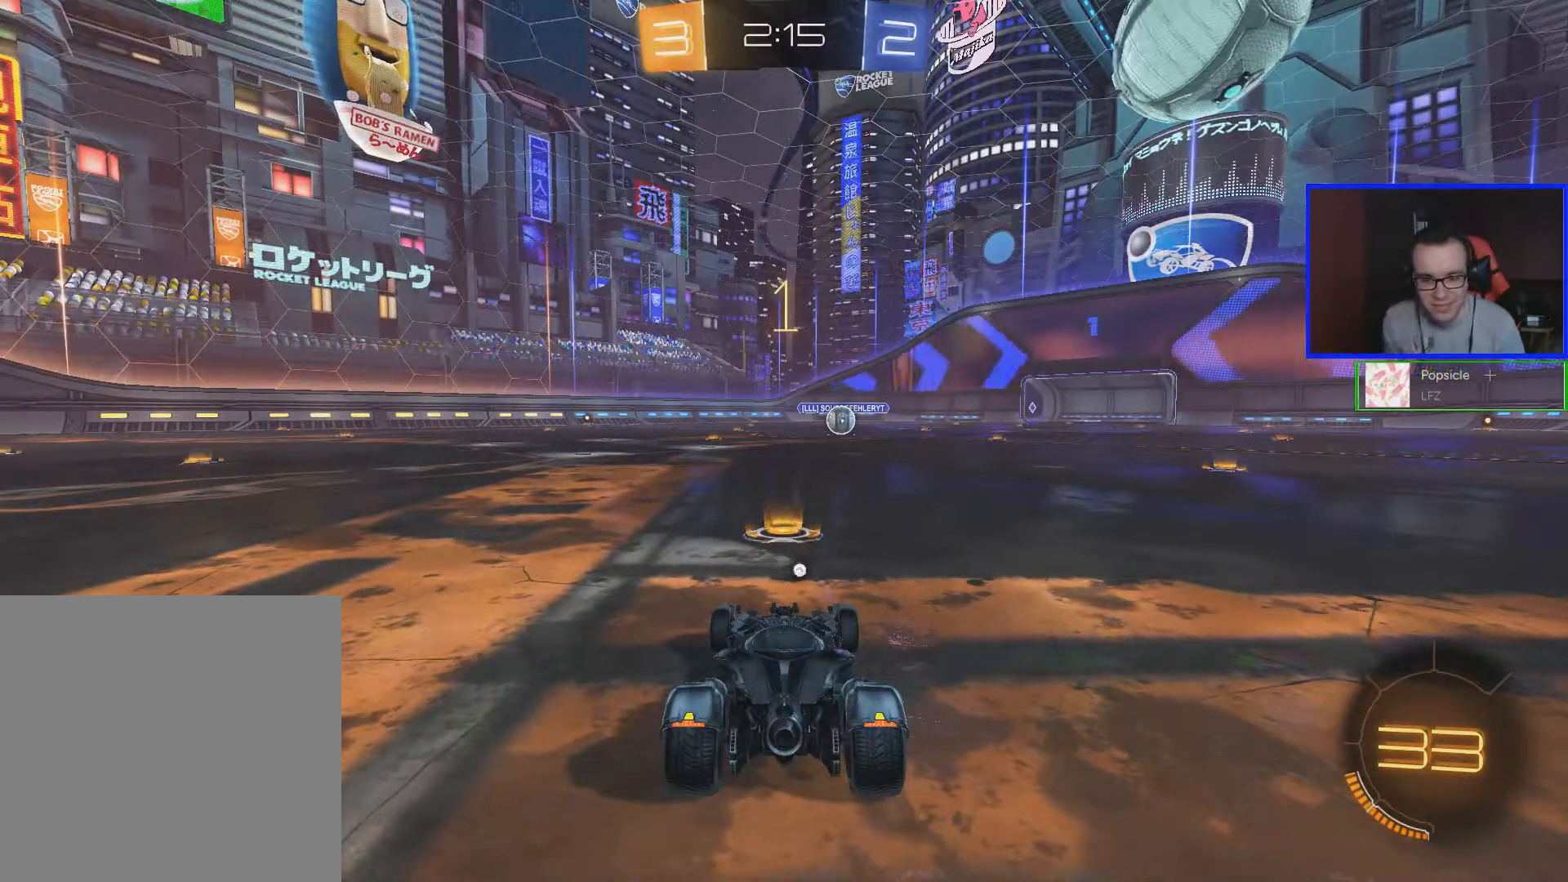
{"buttons": ["B", "R2"], "left_stick": "center", "right_stick": "center", "events": []}
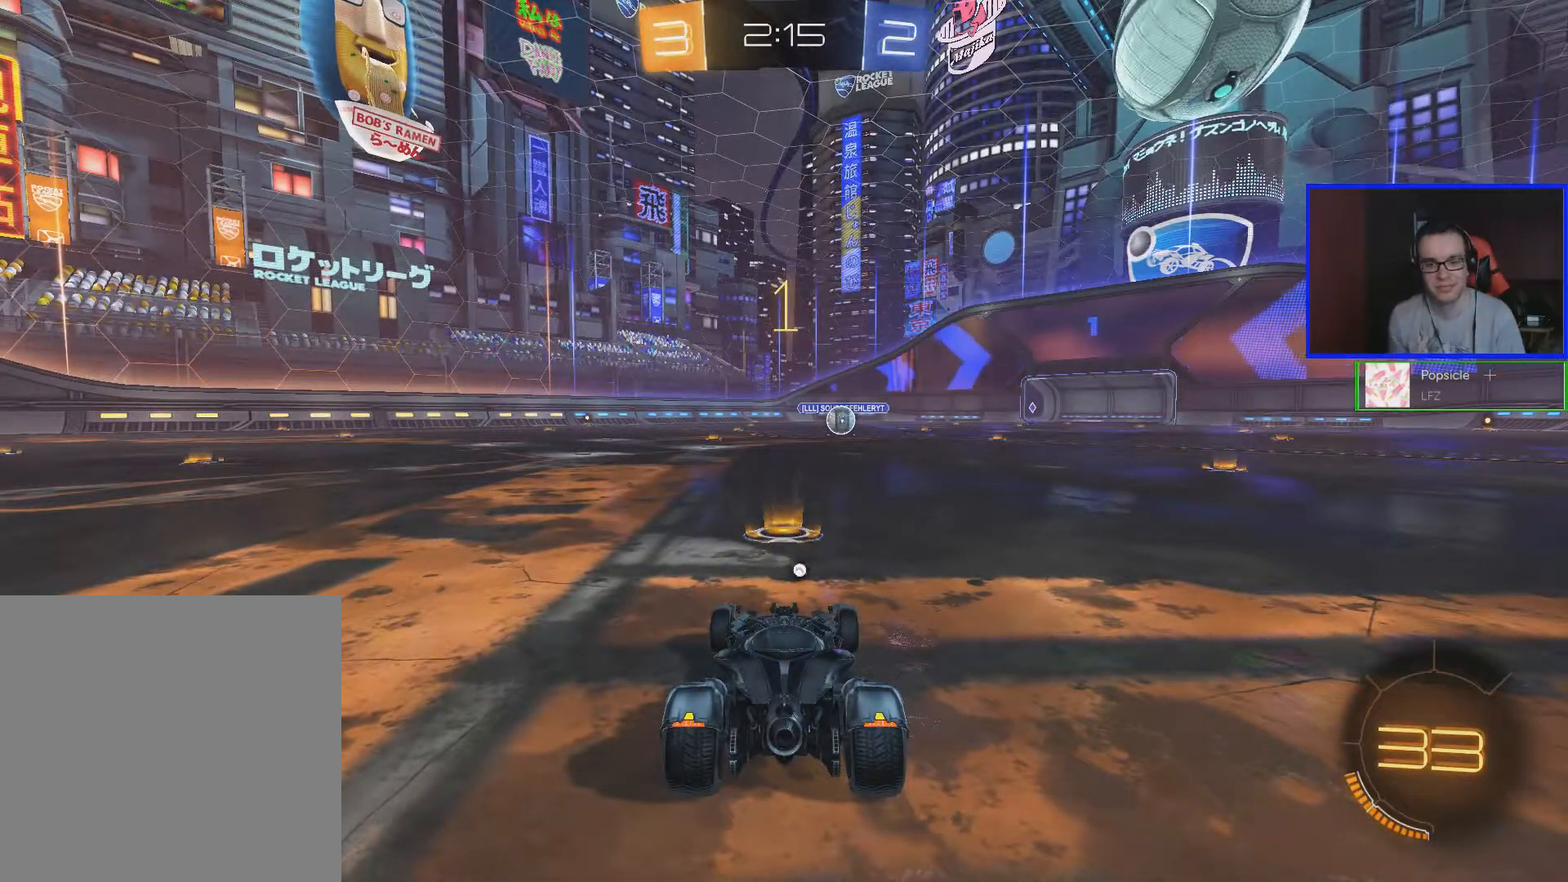
{"buttons": ["B", "R2"], "left_stick": "center", "right_stick": "center", "events": []}
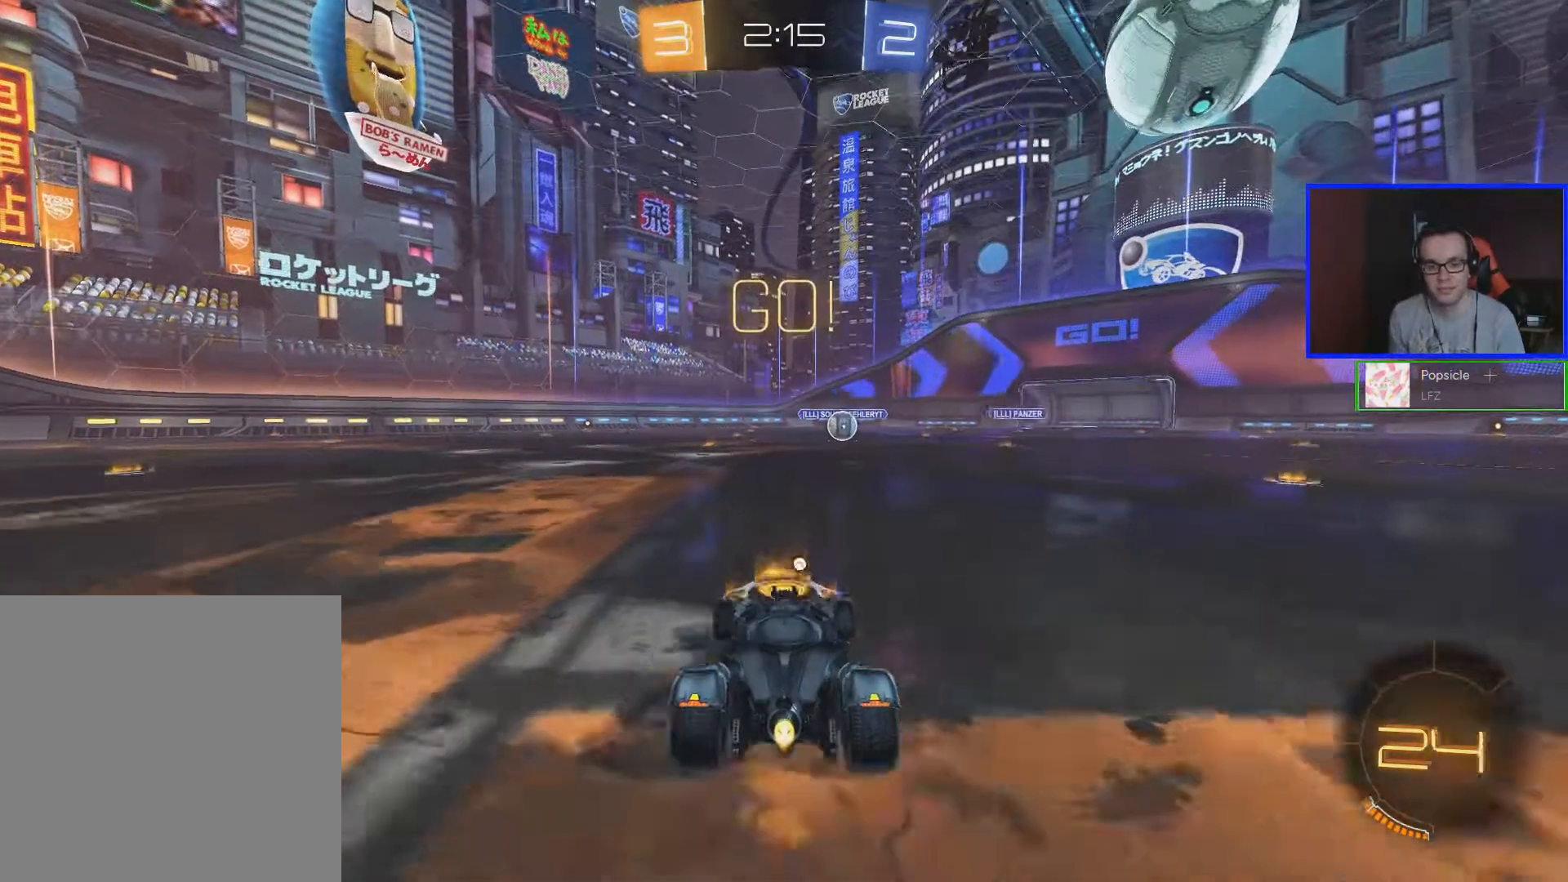
{"buttons": ["B", "R2"], "left_stick": "down-left", "right_stick": "center", "events": [[67, "left_stick", "right"], [183, "left_stick", "center"], [417, "left_stick", "down-left"]]}
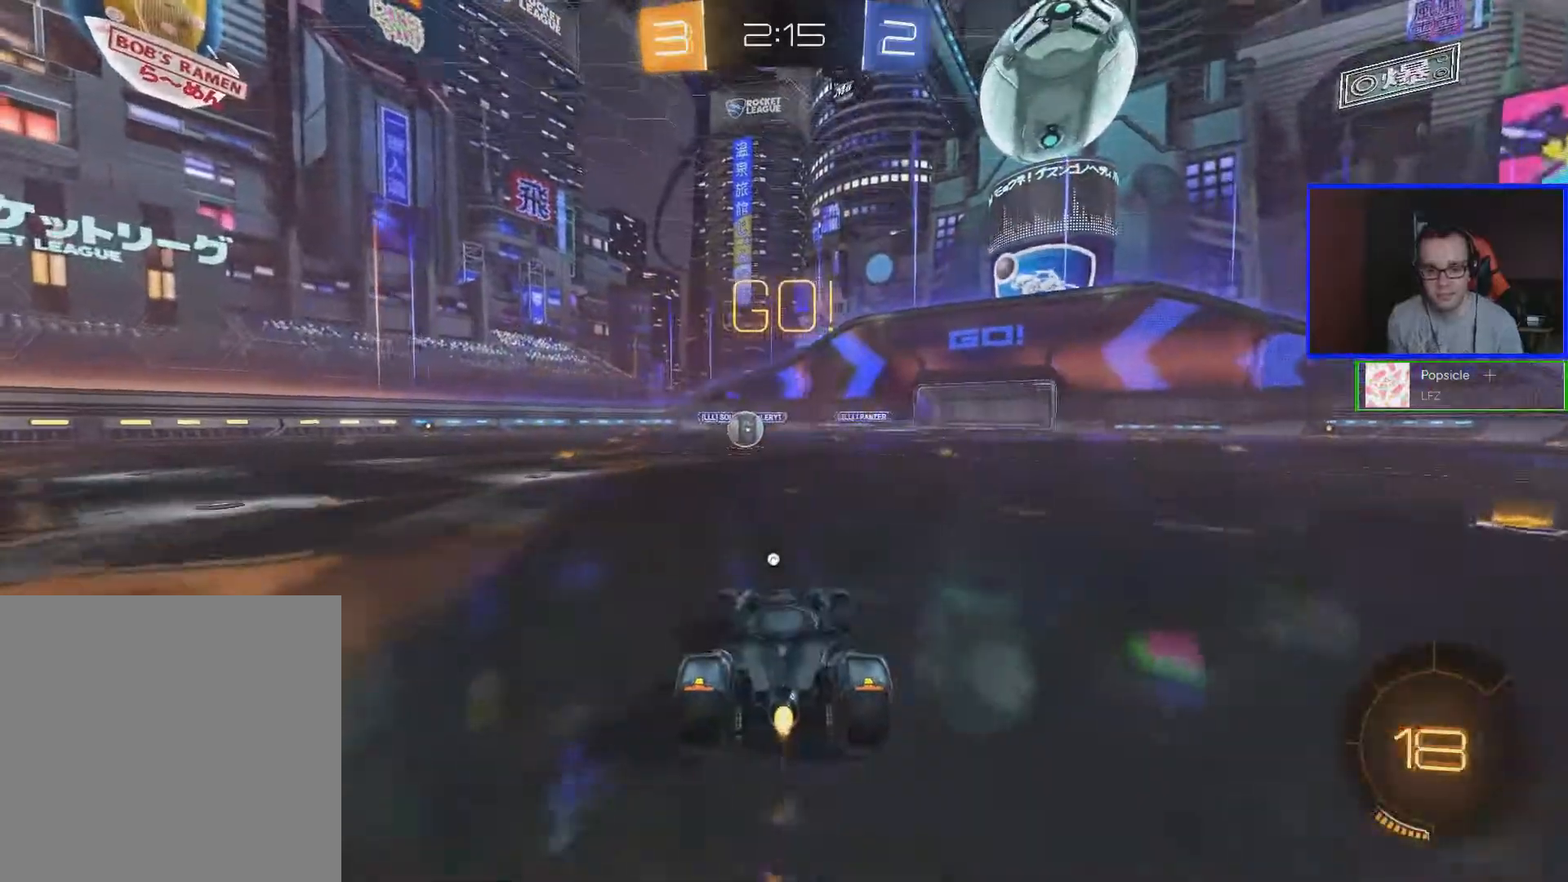
{"buttons": ["B", "R2"], "left_stick": "down-right", "right_stick": "center", "events": [[83, "left_stick", "center"], [467, "left_stick", "down-right"]]}
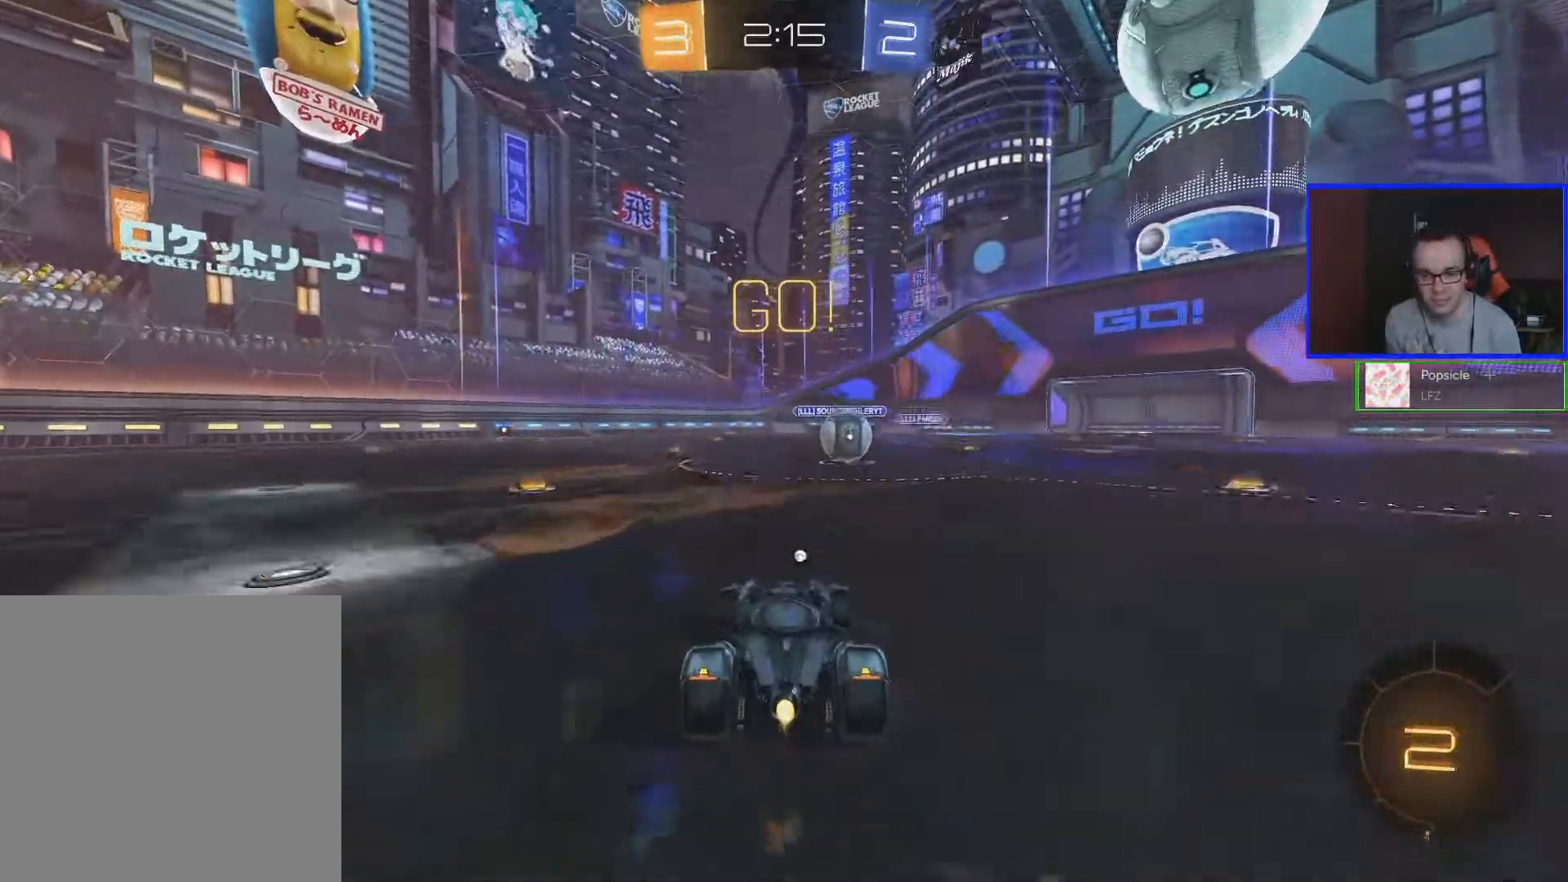
{"buttons": ["A", "B", "L1", "R2"], "left_stick": "left", "right_stick": "center", "events": [[133, "left_stick", "center"], [233, "A", "down"], [333, "A", "up"], [383, "L1", "down"], [383, "left_stick", "left"], [433, "A", "down"]]}
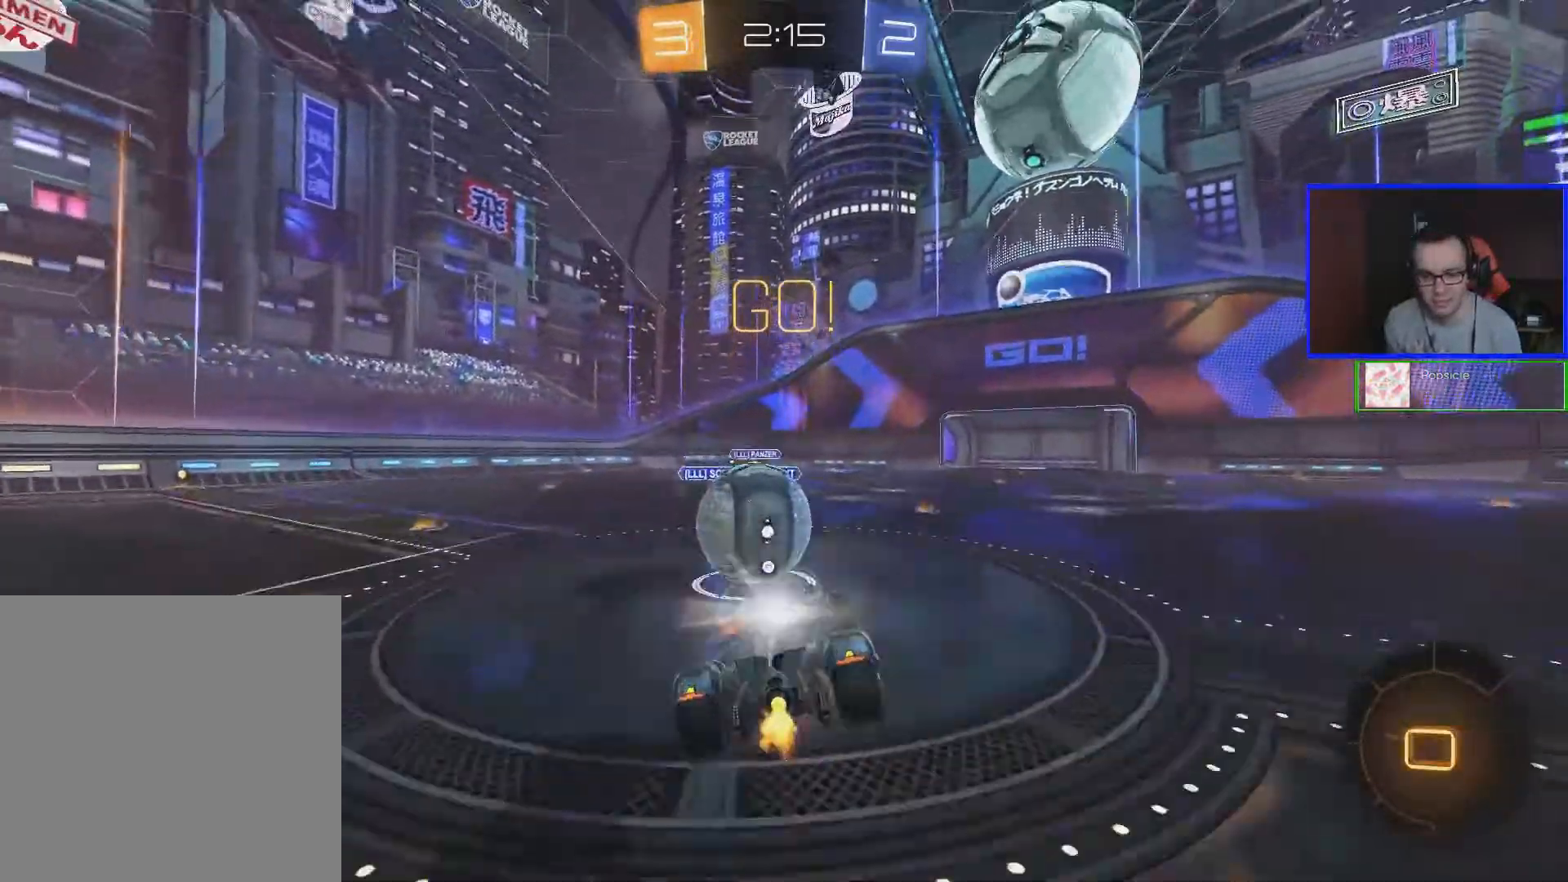
{"buttons": ["R2"], "left_stick": "left", "right_stick": "center", "events": [[33, "A", "up"], [83, "A", "down"], [233, "A", "up"], [483, "B", "up"], [483, "L1", "up"]]}
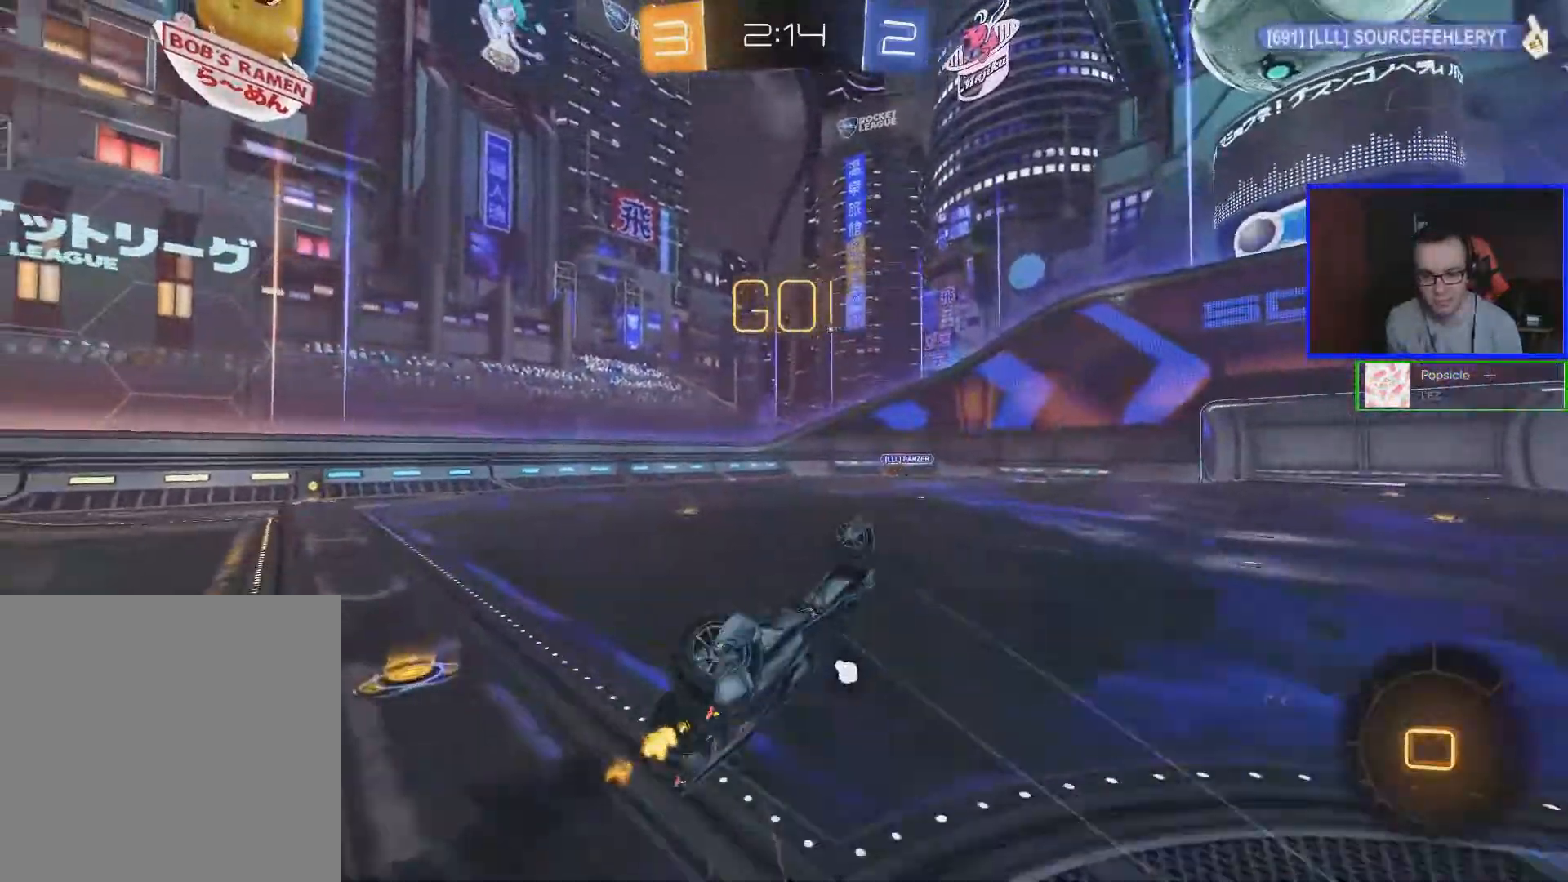
{"buttons": ["R2"], "left_stick": "left", "right_stick": "center", "events": [[33, "left_stick", "center"], [83, "Y", "down"], [133, "Y", "up"], [383, "left_stick", "left"]]}
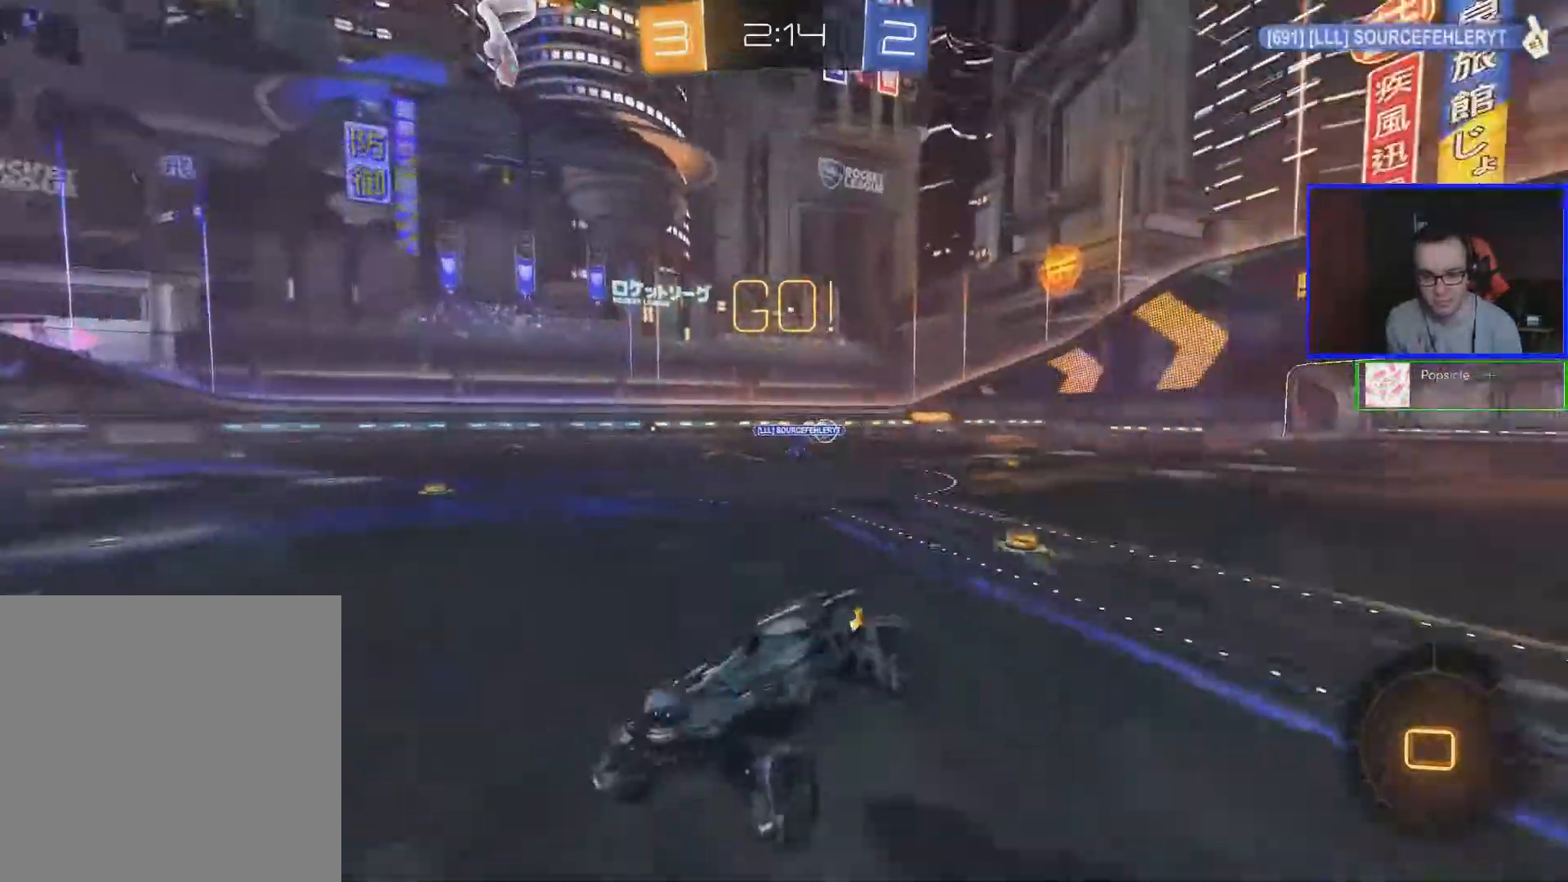
{"buttons": ["R2"], "left_stick": "left", "right_stick": "center", "events": []}
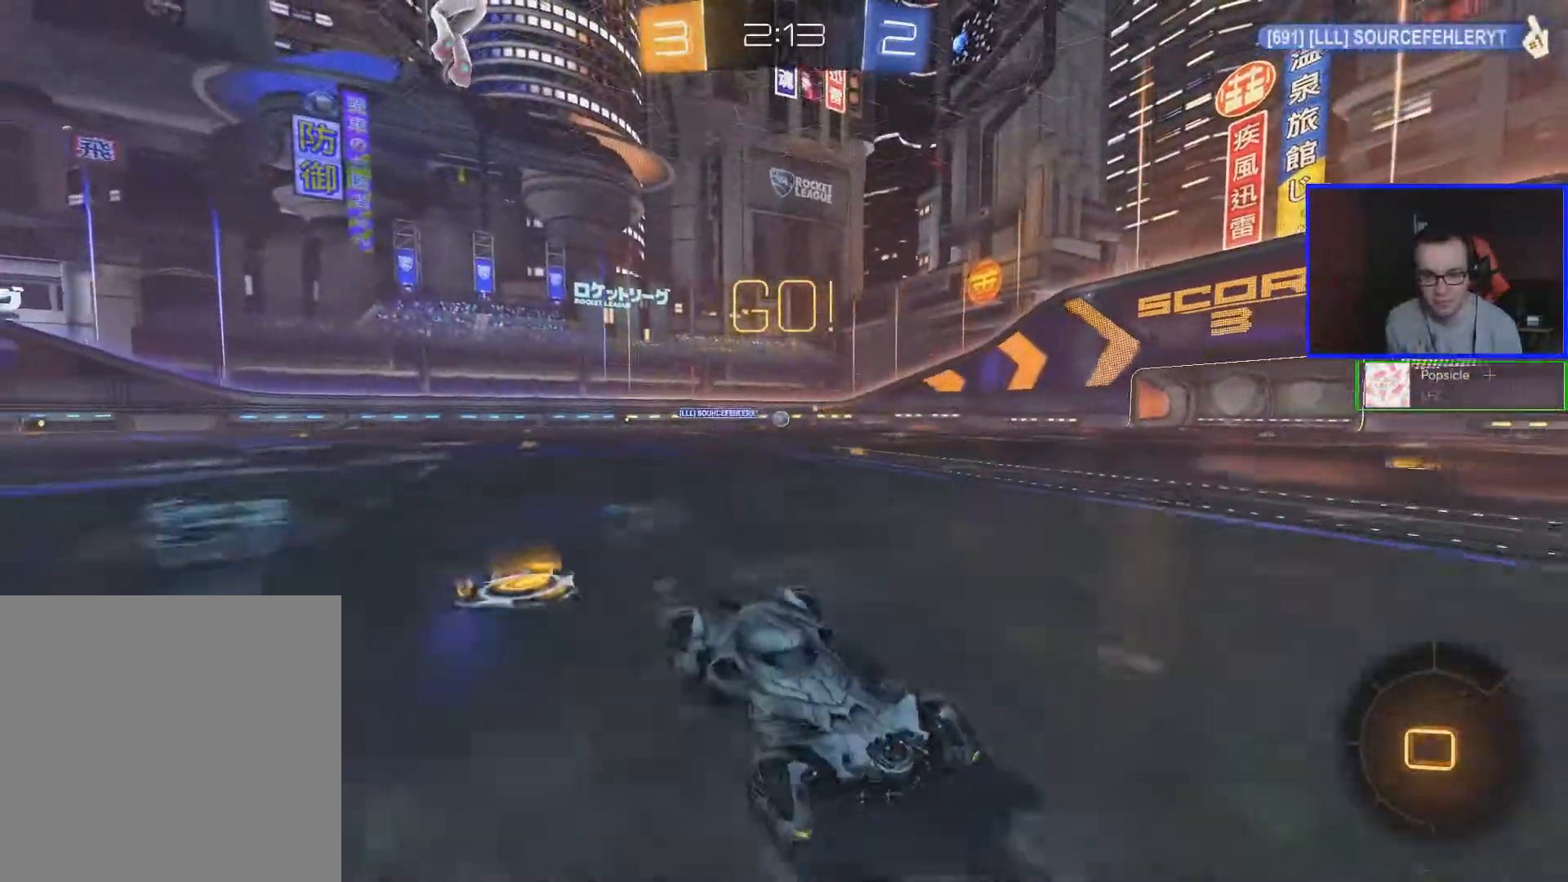
{"buttons": ["R2"], "left_stick": "center", "right_stick": "center", "events": [[317, "left_stick", "center"]]}
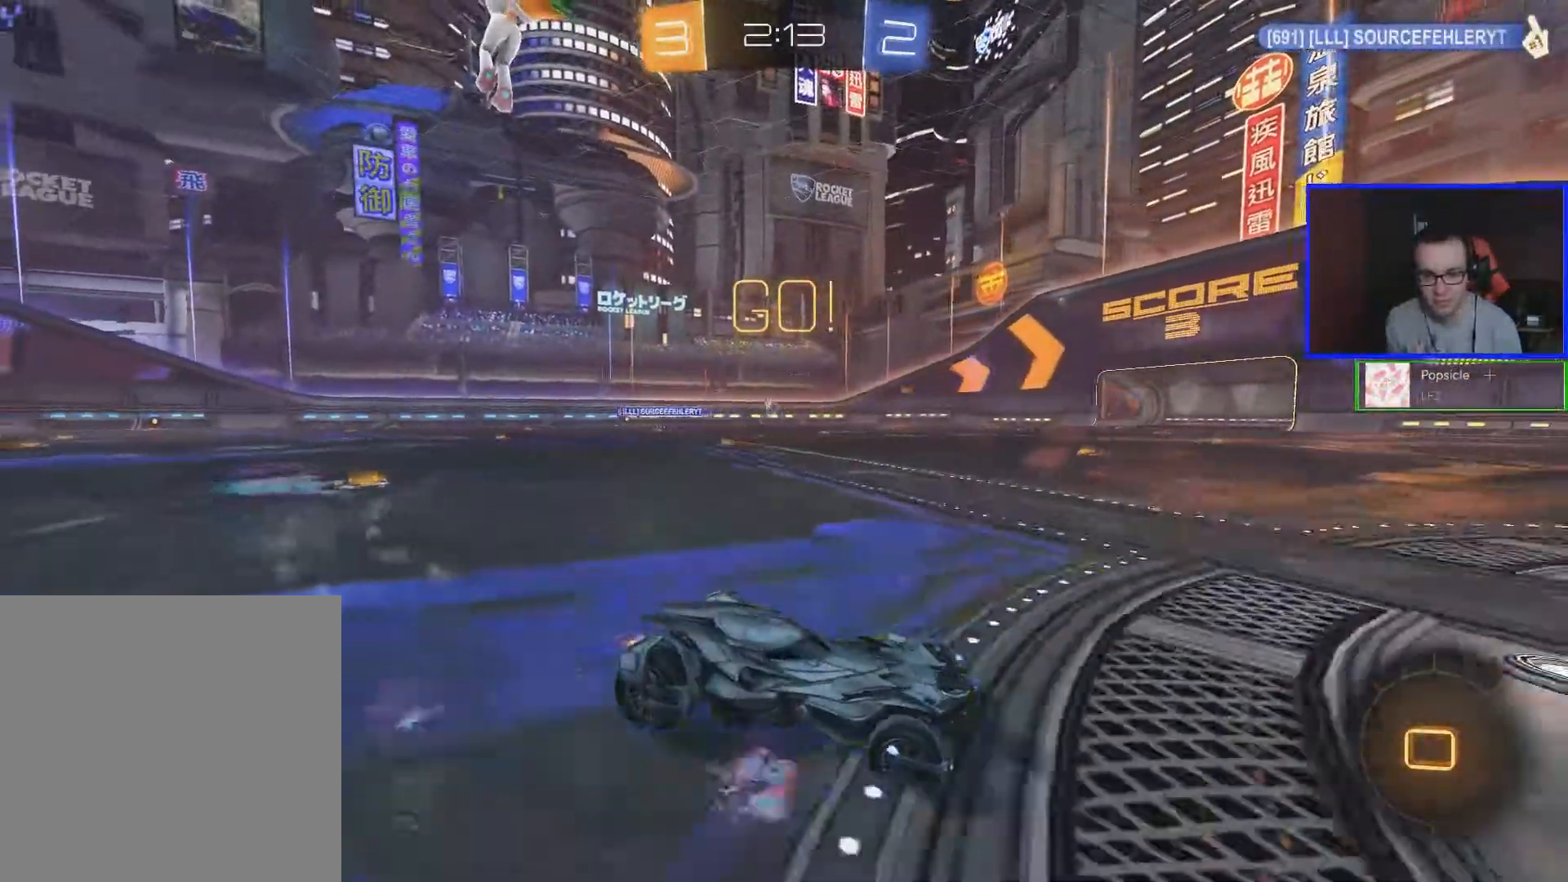
{"buttons": ["L2"], "left_stick": "right", "right_stick": "center", "events": [[367, "left_stick", "right"], [417, "L2", "down"], [467, "R2", "up"]]}
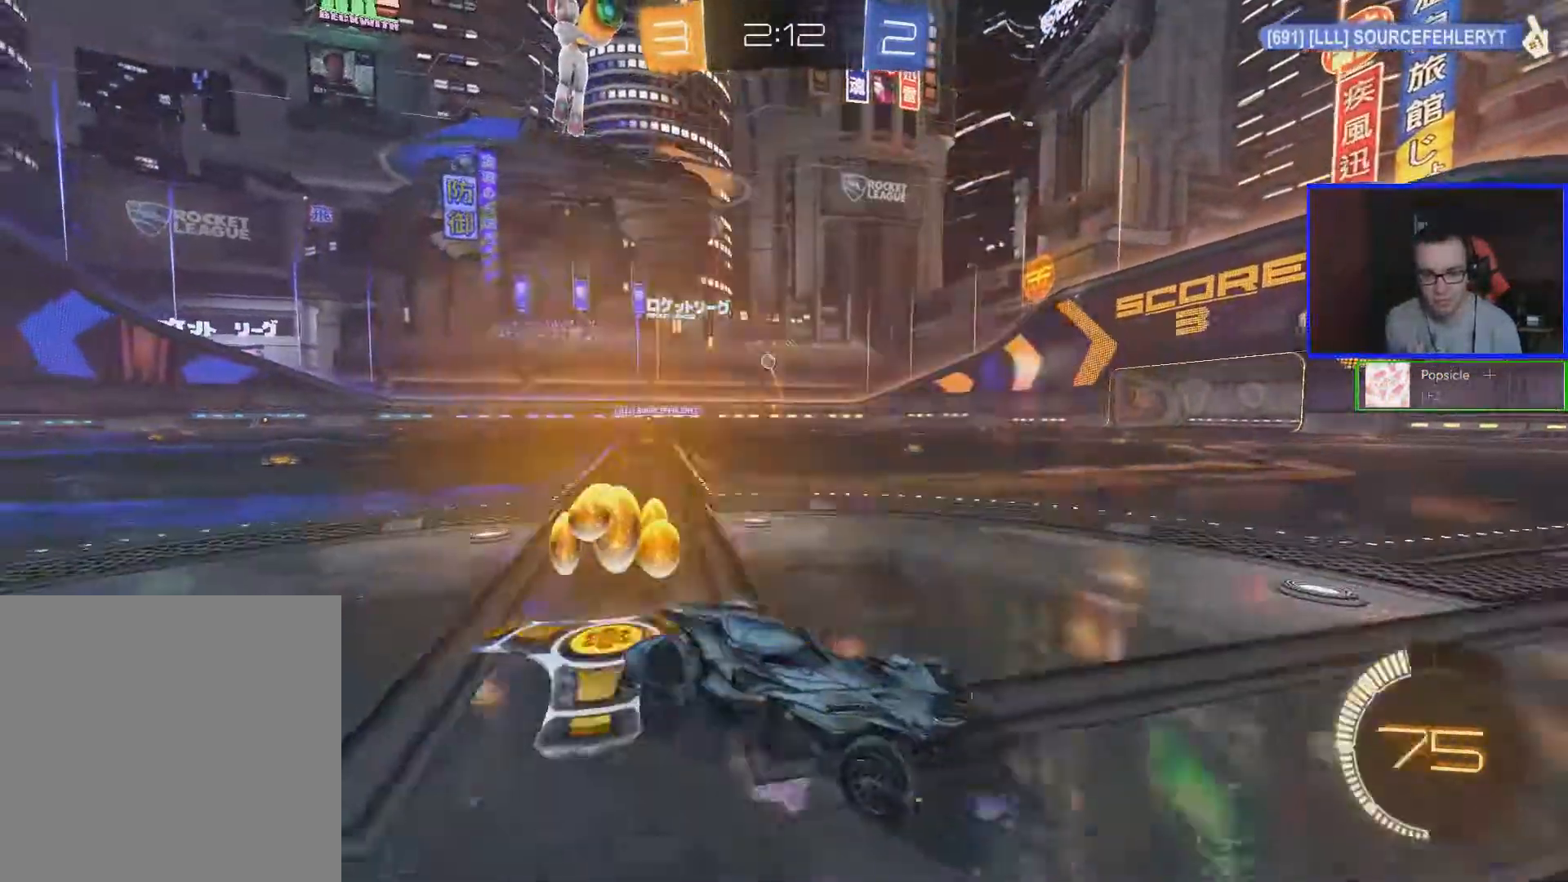
{"buttons": ["R2"], "left_stick": "right", "right_stick": "center", "events": [[67, "R2", "down"], [117, "L2", "up"]]}
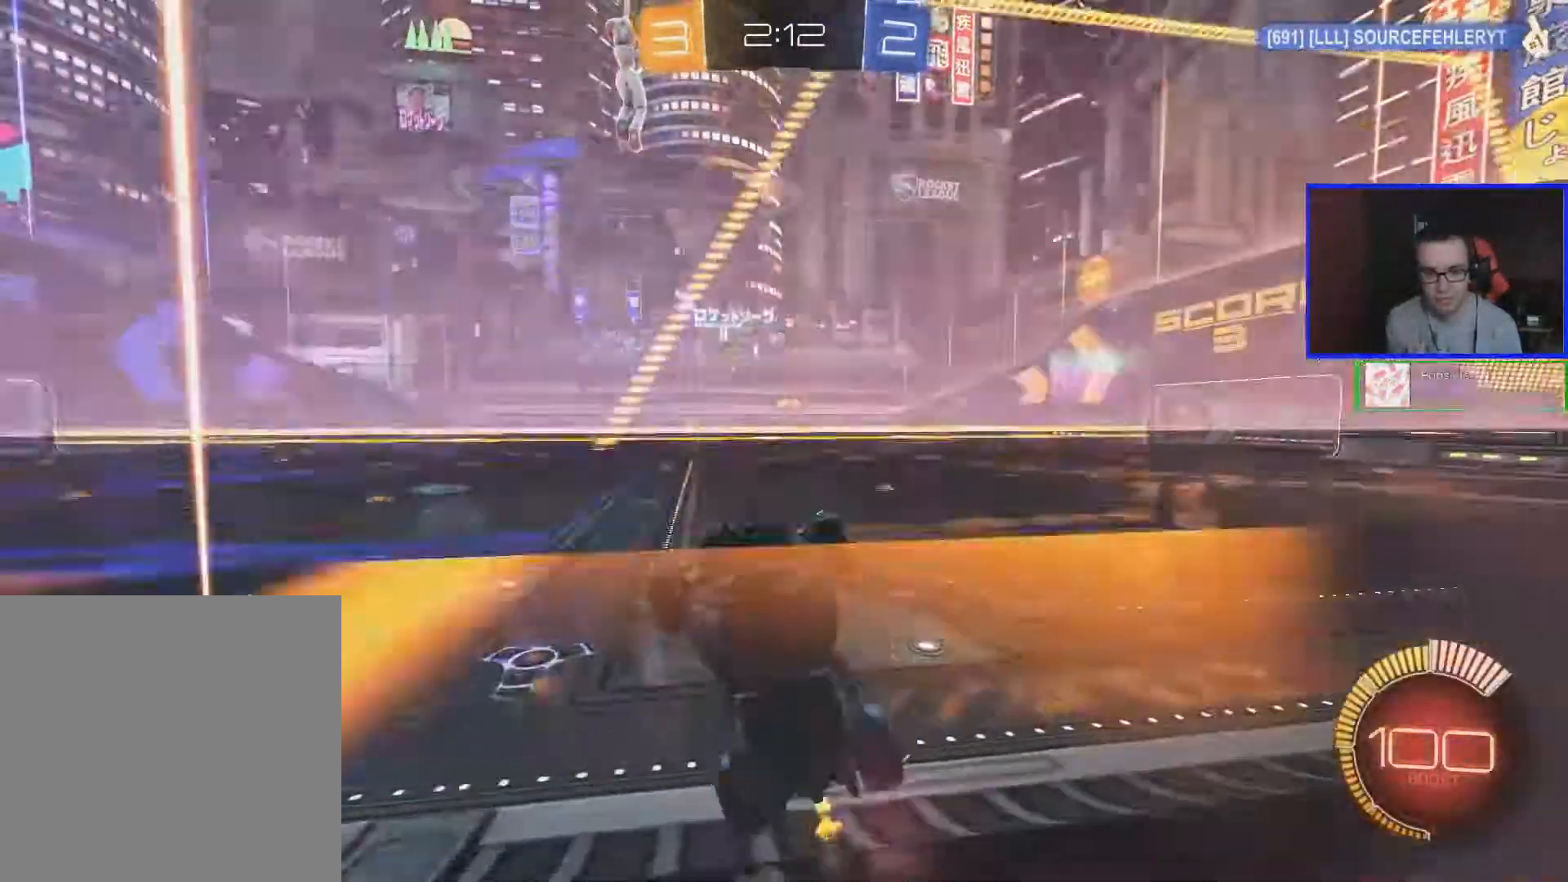
{"buttons": [], "left_stick": "down", "right_stick": "center", "events": [[17, "left_stick", "center"], [117, "R2", "up"], [167, "A", "down"], [167, "left_stick", "down"], [317, "A", "up"]]}
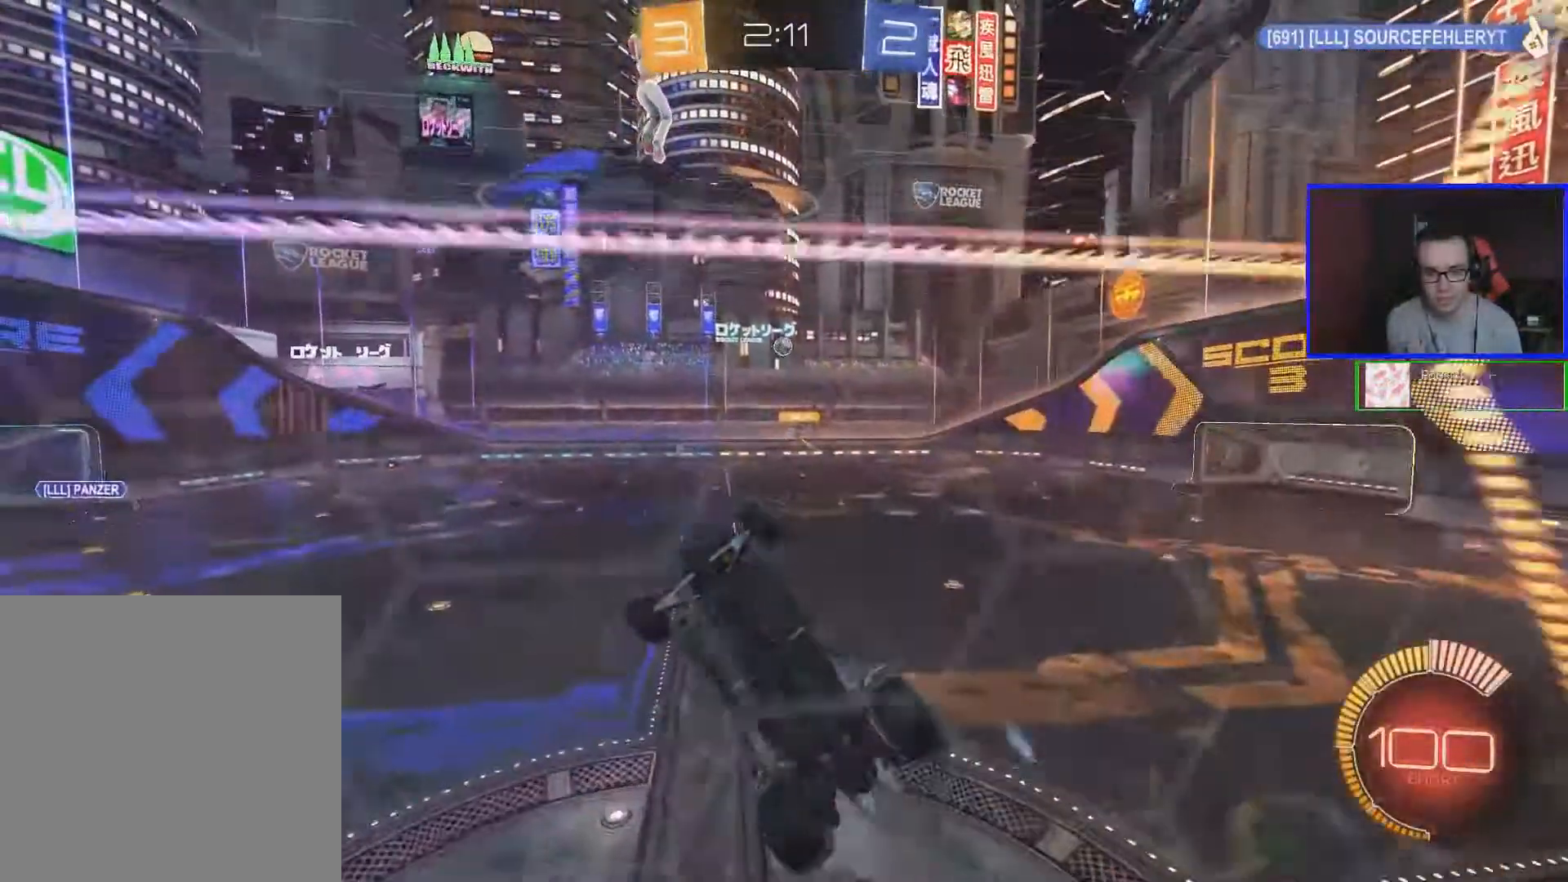
{"buttons": ["R2"], "left_stick": "left", "right_stick": "center", "events": [[67, "L1", "down"], [67, "R2", "down"], [67, "left_stick", "left"], [367, "L1", "up"]]}
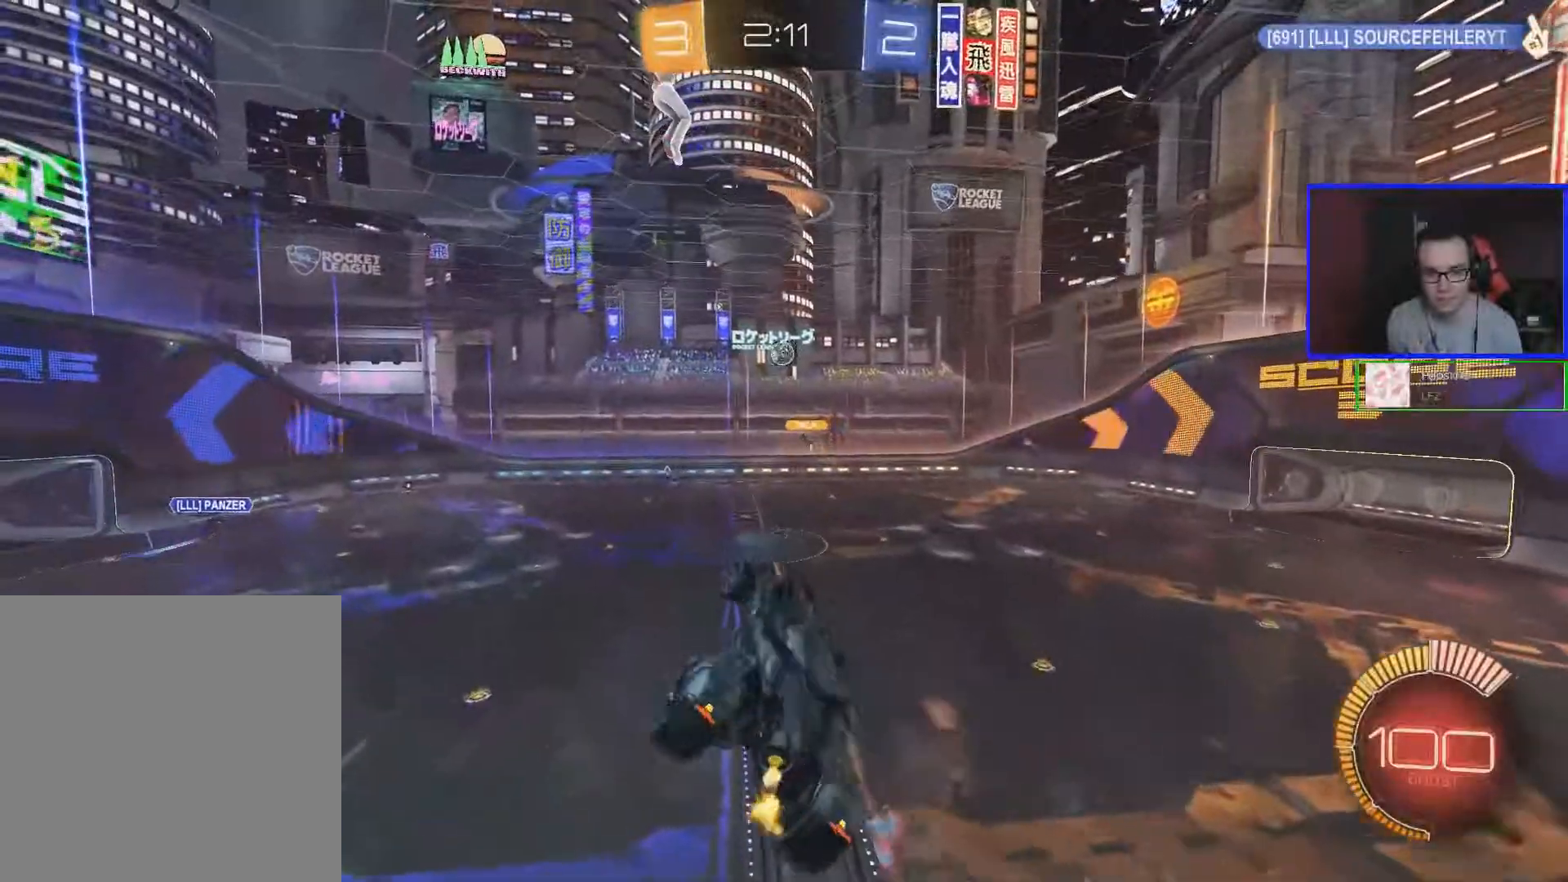
{"buttons": ["B", "R2"], "left_stick": "up-right", "right_stick": "center", "events": [[67, "B", "down"], [117, "left_stick", "center"], [300, "left_stick", "up"], [417, "left_stick", "up-right"]]}
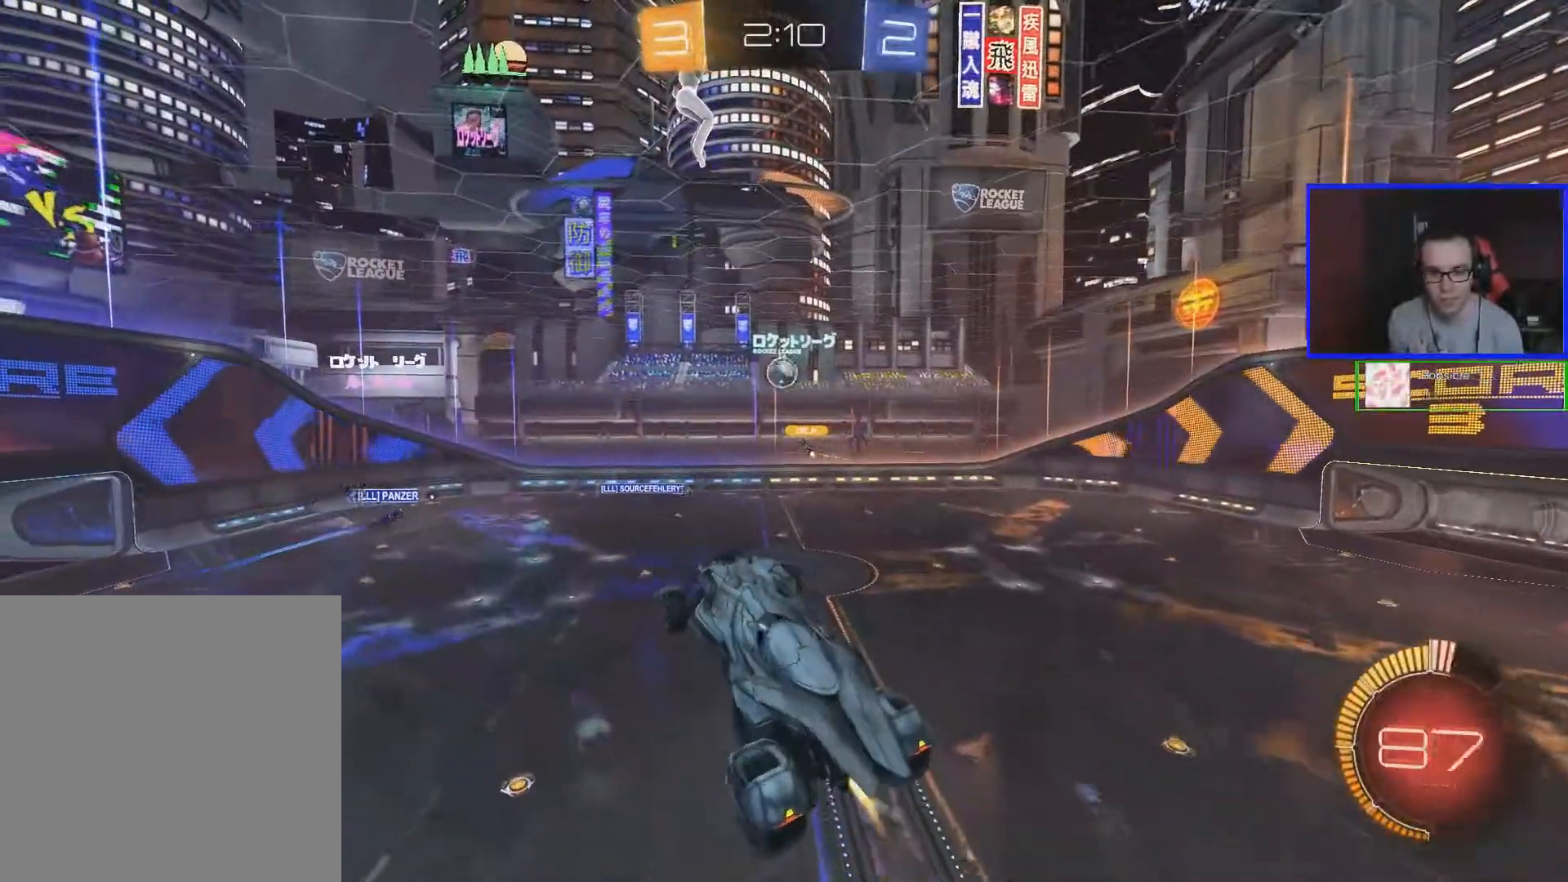
{"buttons": ["B", "R2"], "left_stick": "center", "right_stick": "center", "events": [[17, "left_stick", "center"], [67, "left_stick", "down-right"], [417, "left_stick", "center"]]}
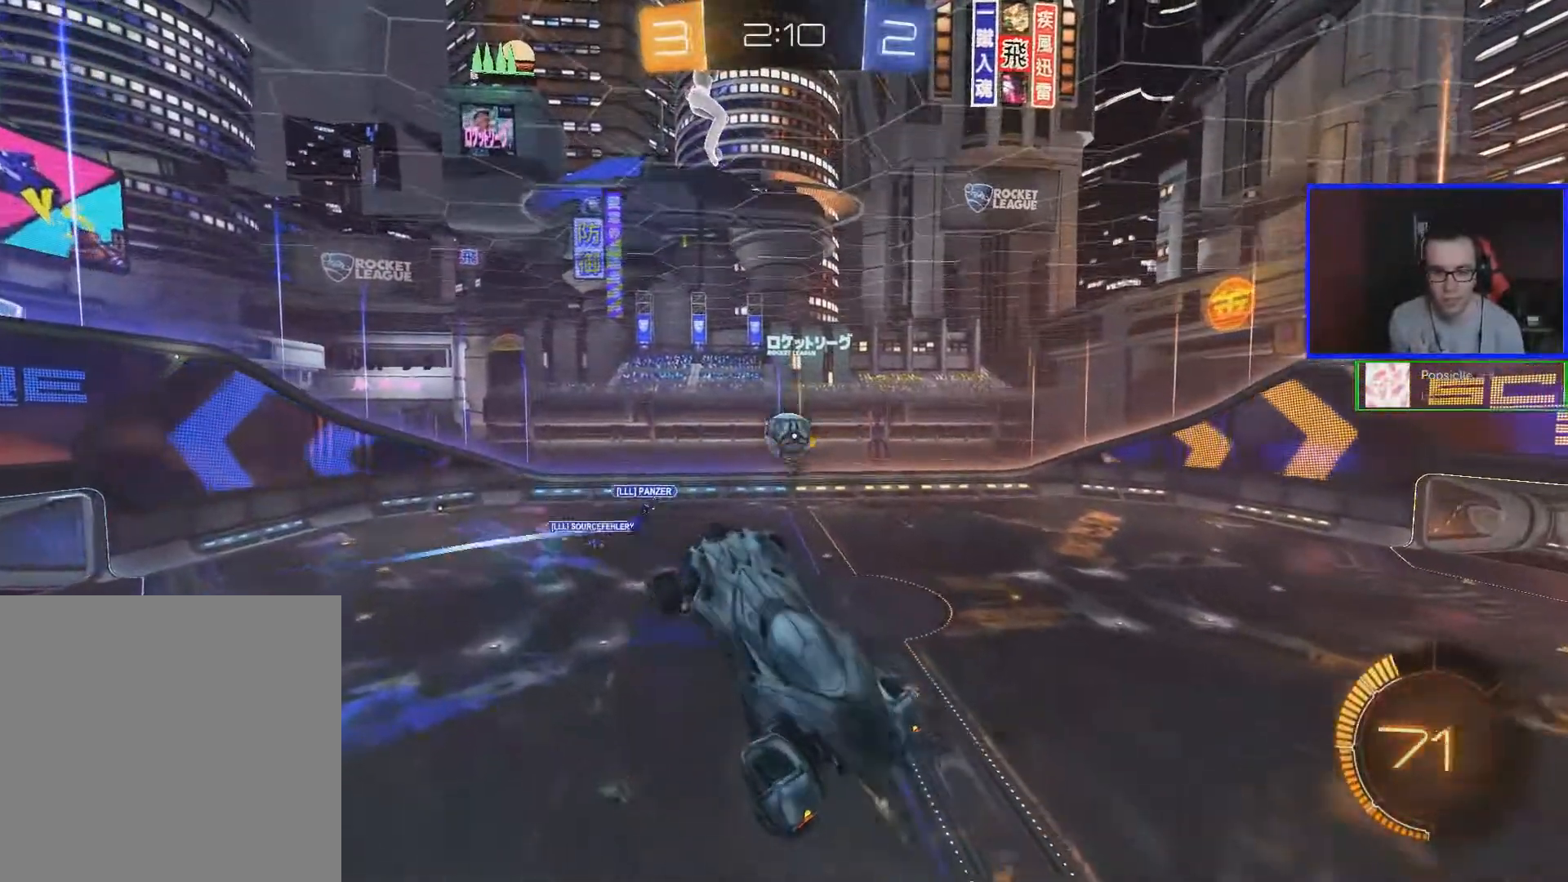
{"buttons": ["R2"], "left_stick": "up-right", "right_stick": "center", "events": [[217, "left_stick", "up-right"], [317, "B", "up"]]}
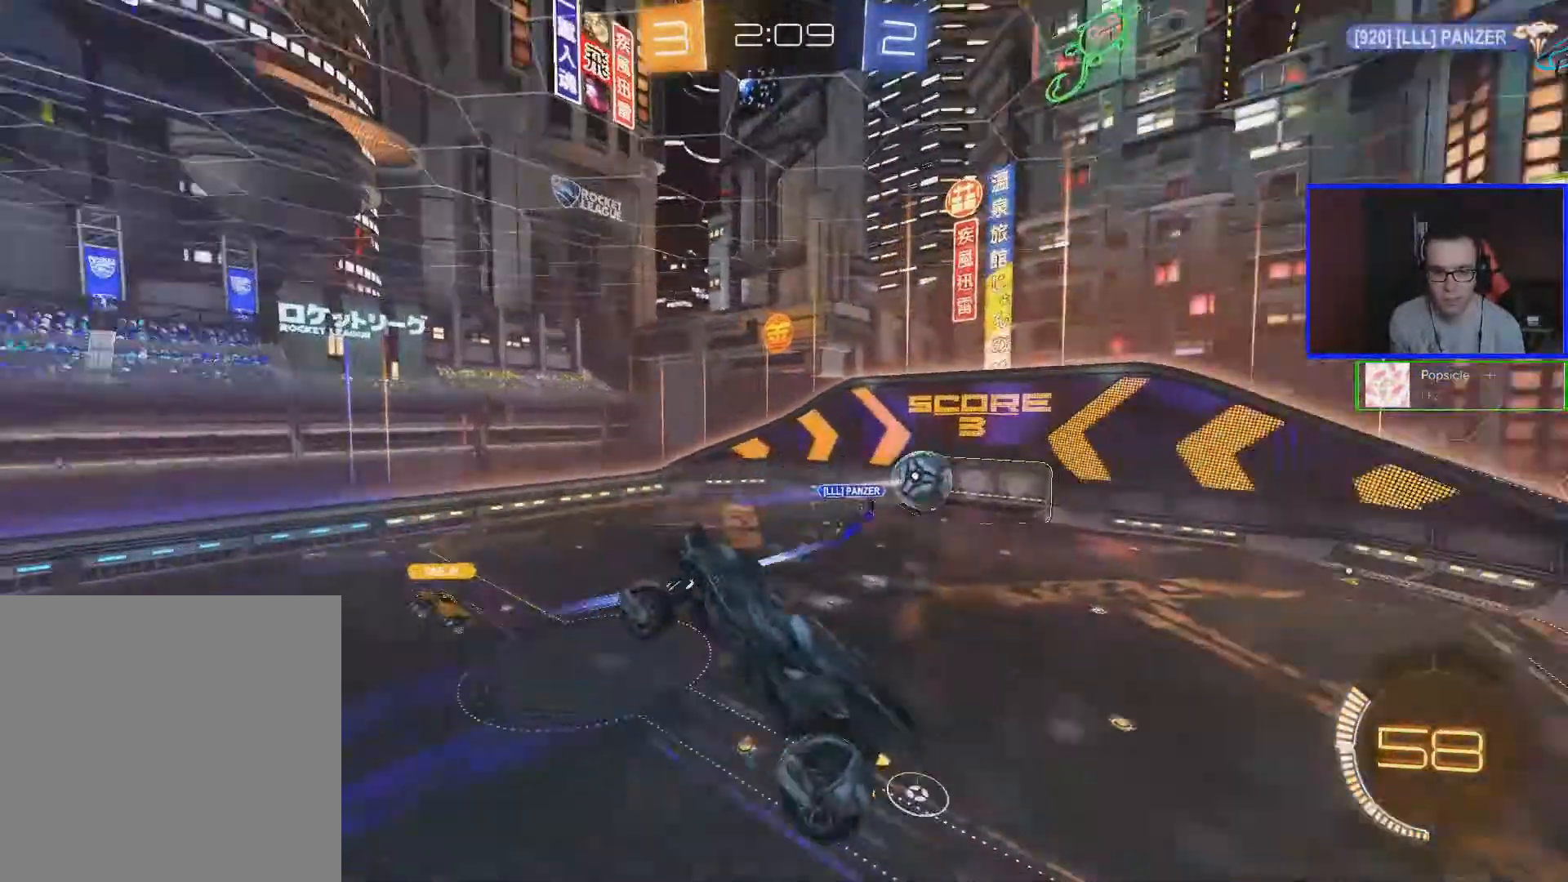
{"buttons": ["R2"], "left_stick": "center", "right_stick": "center", "events": [[17, "left_stick", "center"]]}
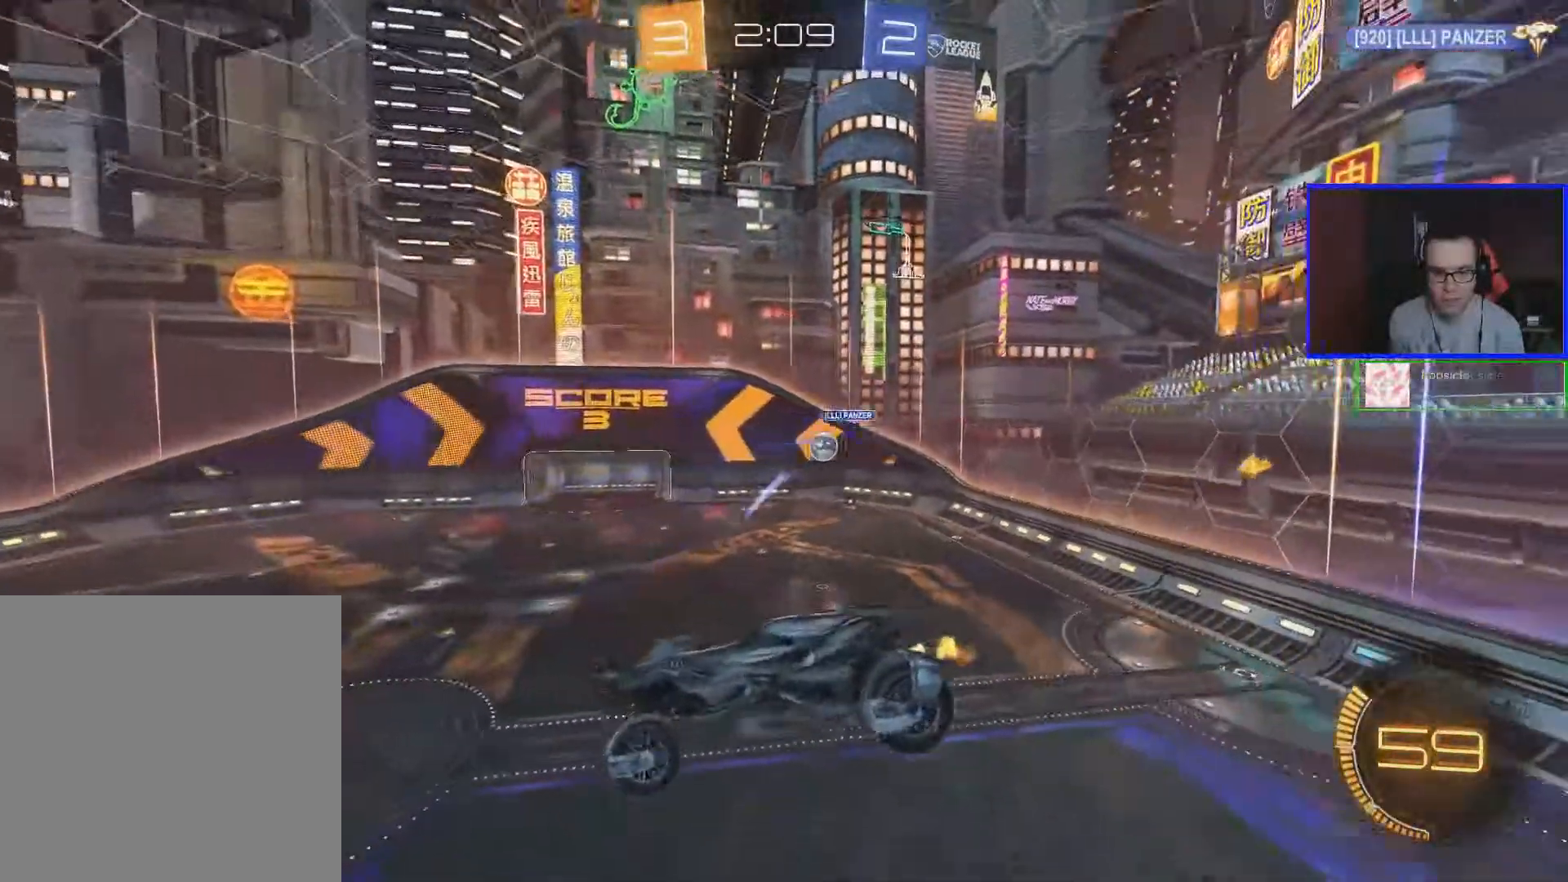
{"buttons": ["R2"], "left_stick": "center", "right_stick": "center", "events": [[317, "left_stick", "down-left"], [417, "left_stick", "center"]]}